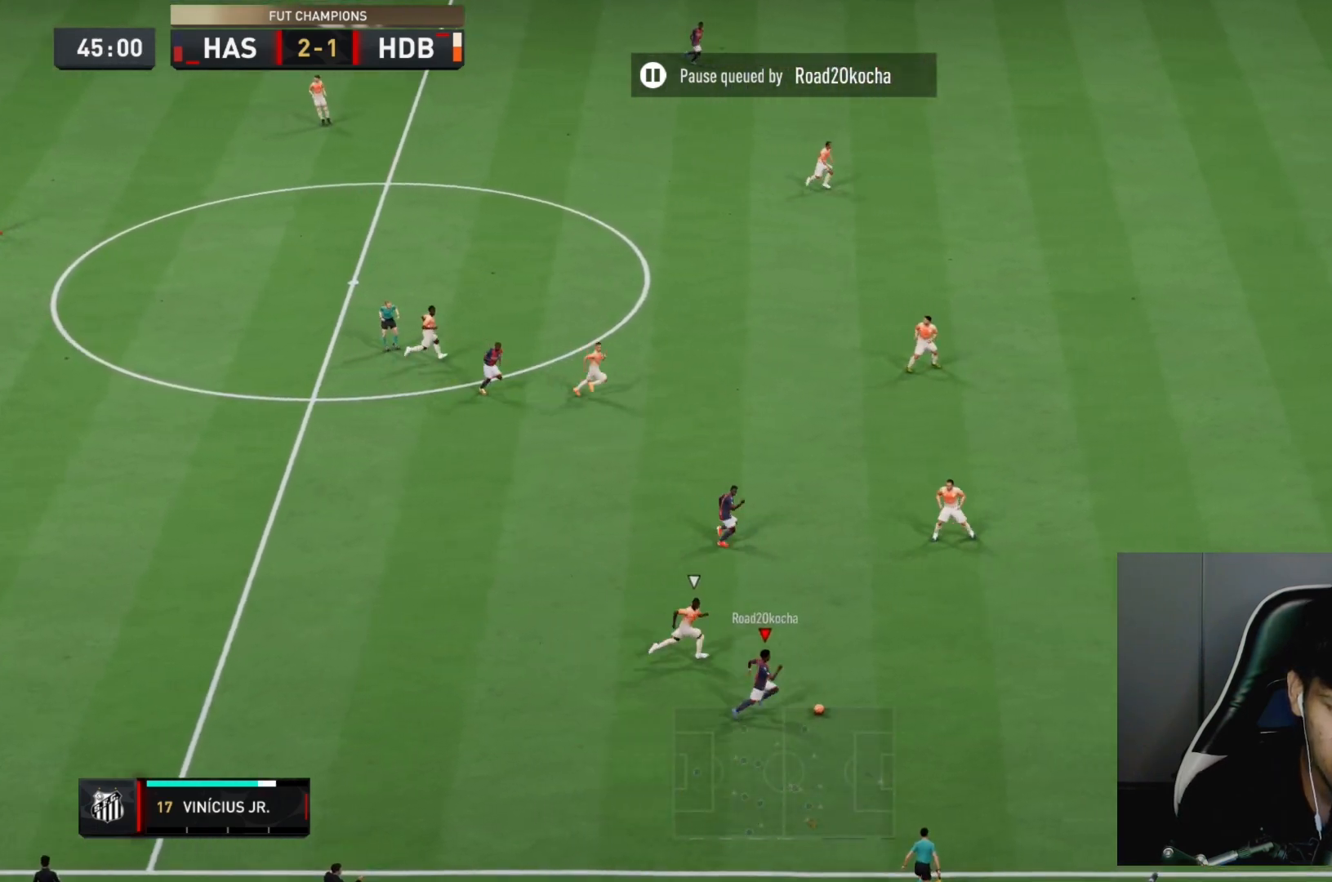
Gameplay with a controller (PlayStation layout); each line is a JSON object with the inputs held at the frame after it (dt_ms = milliseconds from this image to that frame). "events" lists button and stick changes between this image and that frame as [ms after this image, input, new state], when the widget could be followed in between. Not read: L3 R3.
{"dt_ms": 500, "buttons": ["R2"], "left_stick": "right", "right_stick": "right", "events": []}
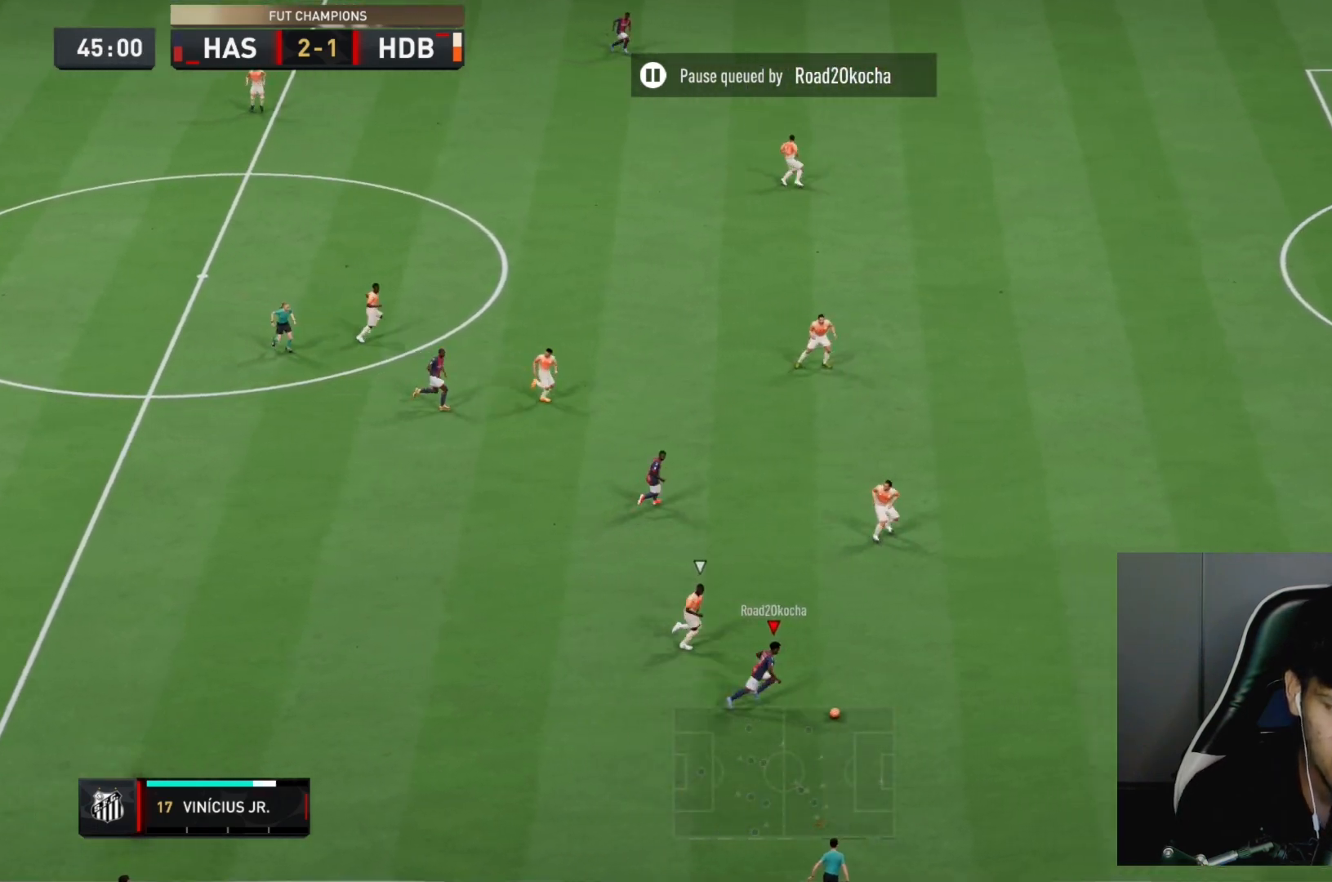
{"dt_ms": 500, "buttons": ["R2"], "left_stick": "right", "right_stick": "center", "events": [[400, "right_stick", "center"]]}
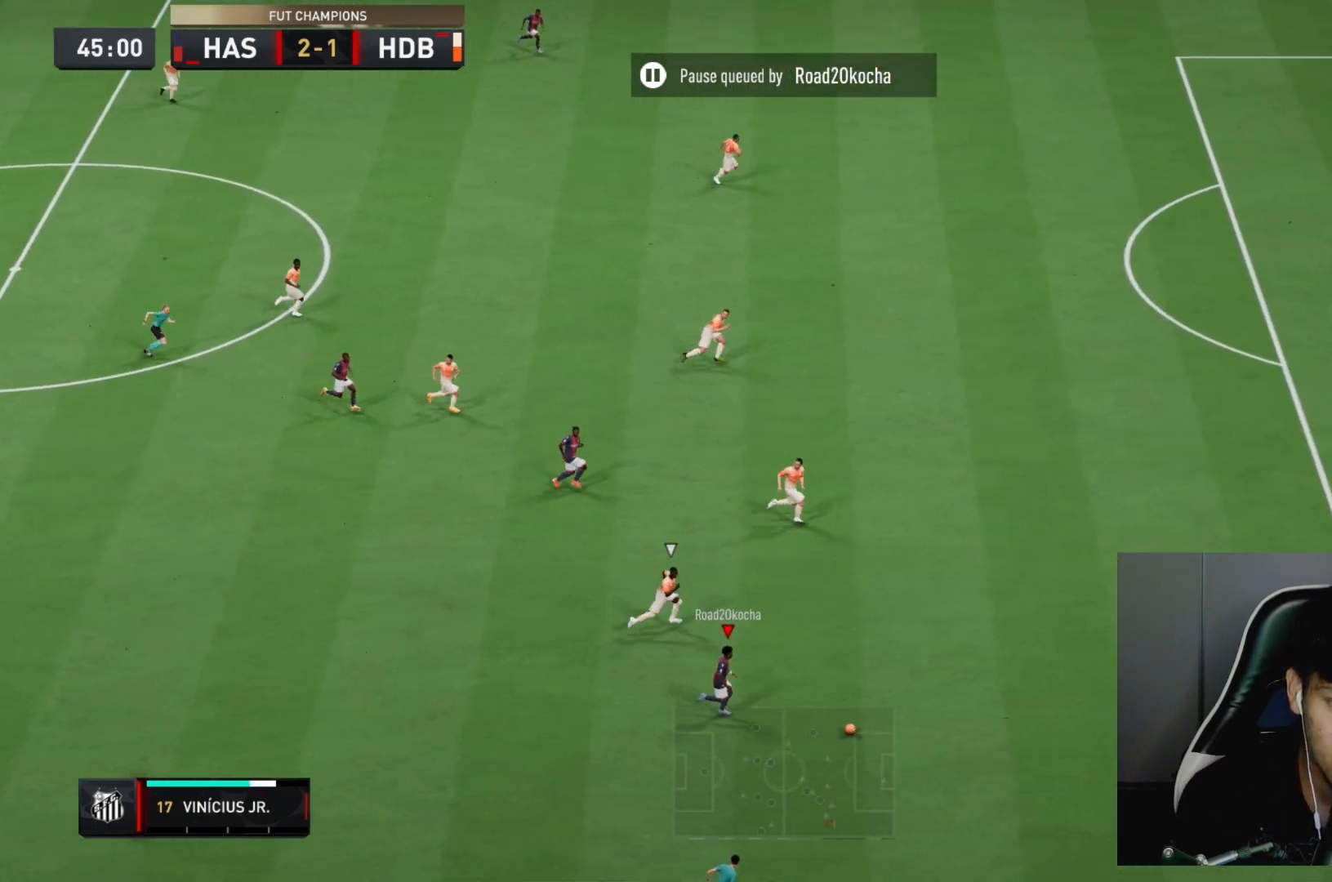
{"dt_ms": 500, "buttons": ["SQUARE", "R2"], "left_stick": "right", "right_stick": "center", "events": [[483, "SQUARE", "down"]]}
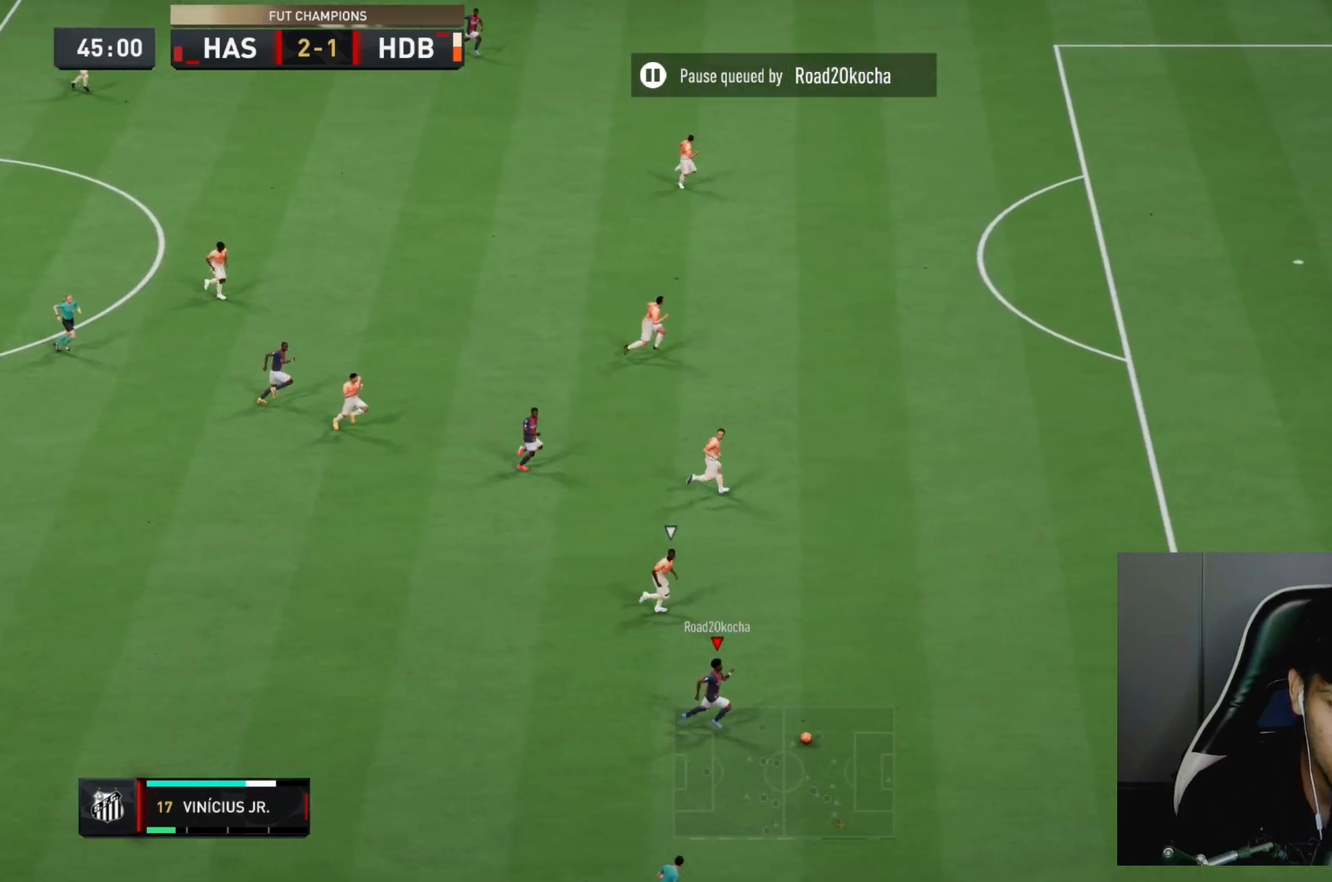
{"dt_ms": 500, "buttons": ["L2", "R1"], "left_stick": "center", "right_stick": "center", "events": [[33, "L2", "down"], [33, "left_stick", "center"], [50, "CROSS", "down"], [50, "SQUARE", "up"], [117, "CROSS", "up"], [117, "R2", "up"], [450, "R1", "down"]]}
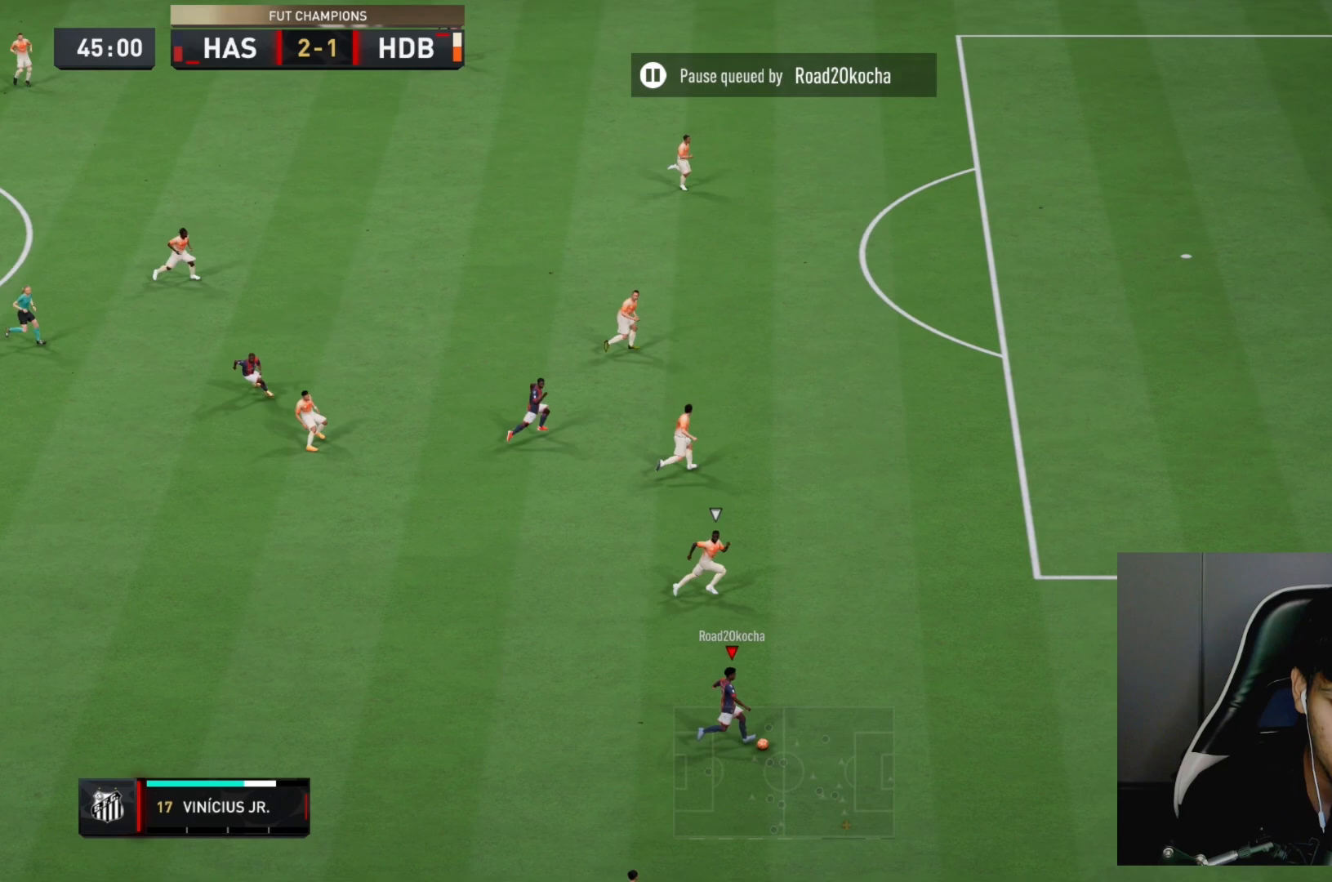
{"dt_ms": 500, "buttons": [], "left_stick": "up-right", "right_stick": "center", "events": [[50, "R1", "up"], [167, "L2", "up"], [383, "left_stick", "up-right"]]}
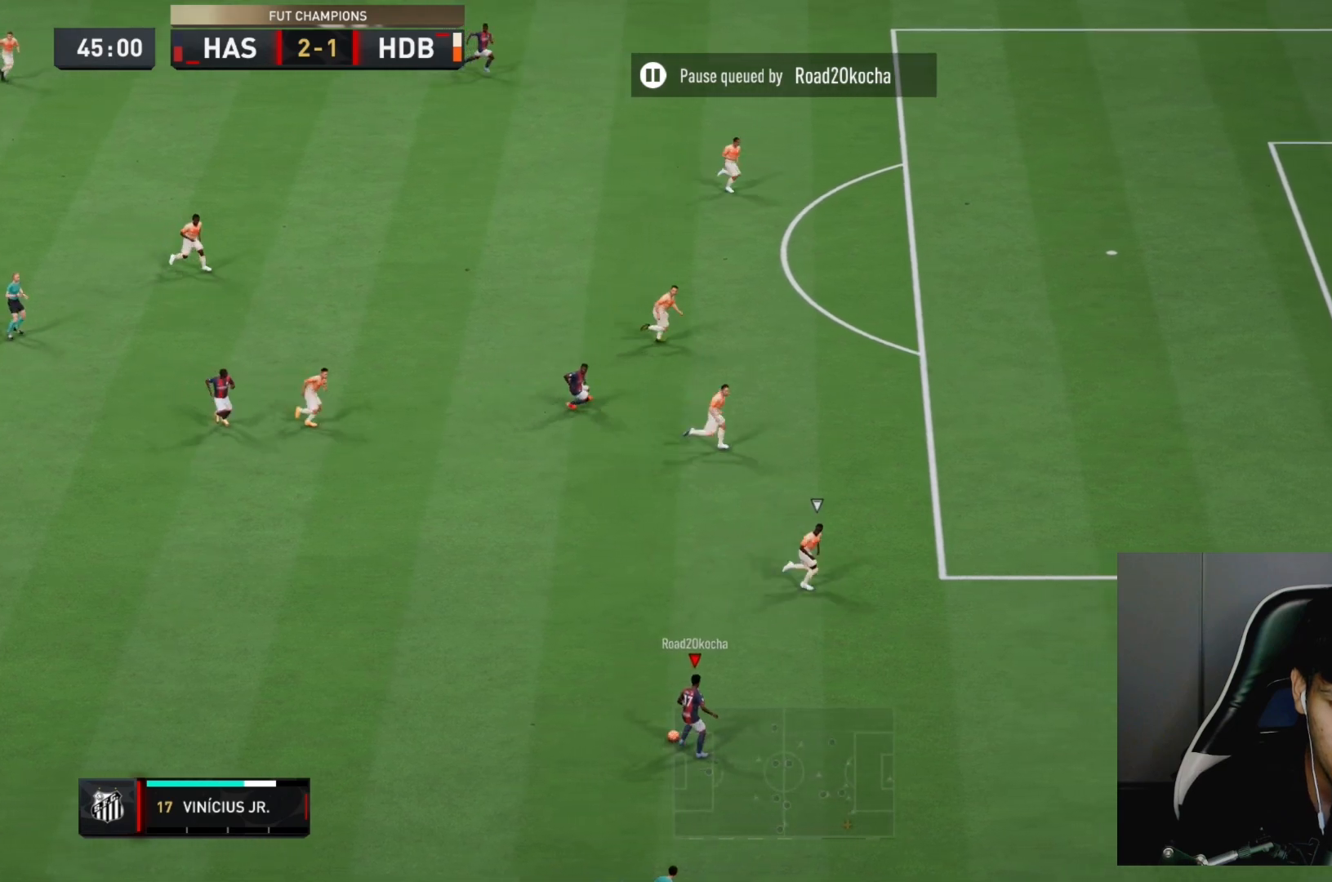
{"dt_ms": 500, "buttons": [], "left_stick": "center", "right_stick": "center", "events": [[83, "right_stick", "right"], [100, "left_stick", "center"], [183, "right_stick", "left"], [250, "right_stick", "down-right"], [333, "right_stick", "center"]]}
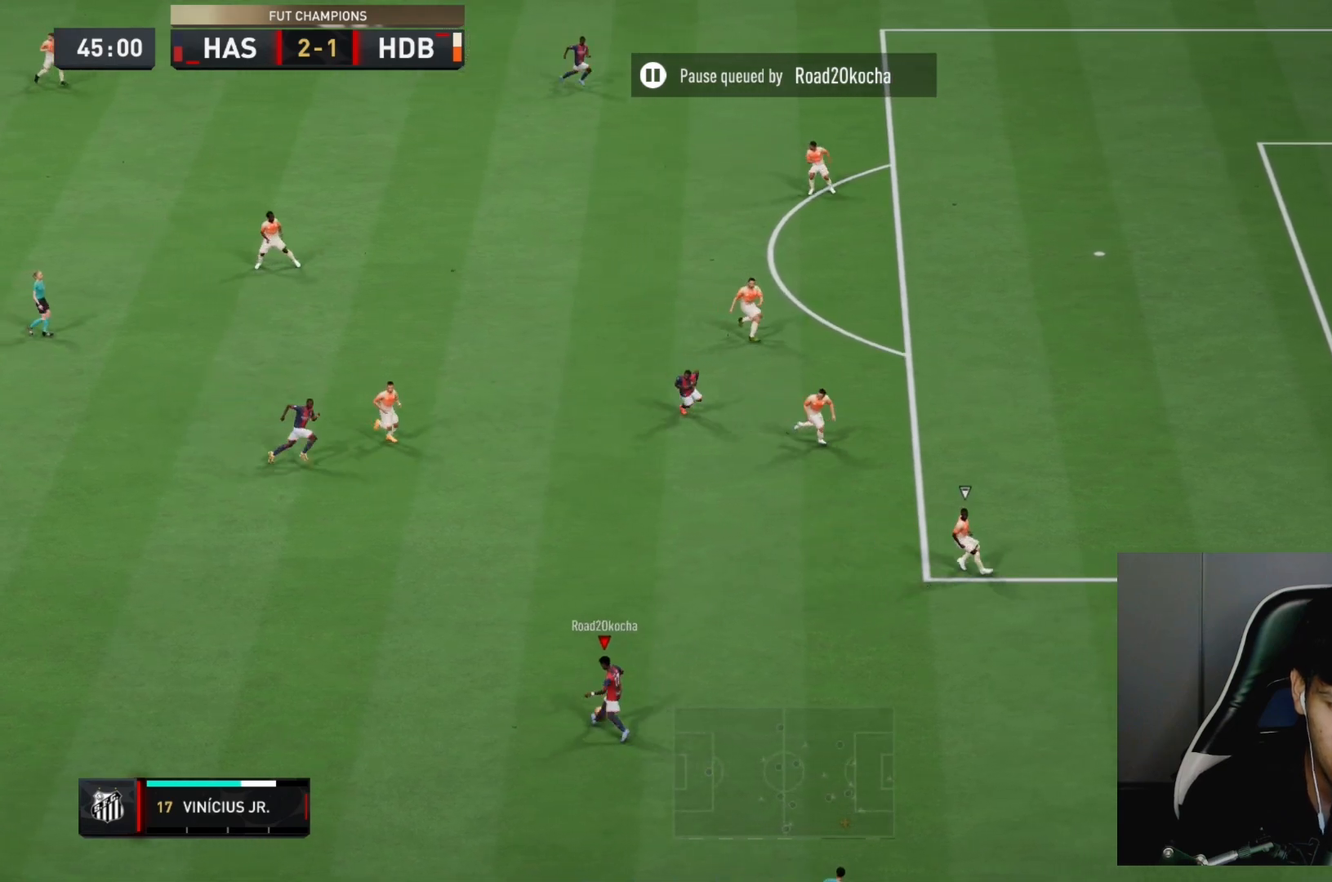
{"dt_ms": 500, "buttons": [], "left_stick": "center", "right_stick": "center", "events": [[50, "R2", "down"], [333, "R2", "up"]]}
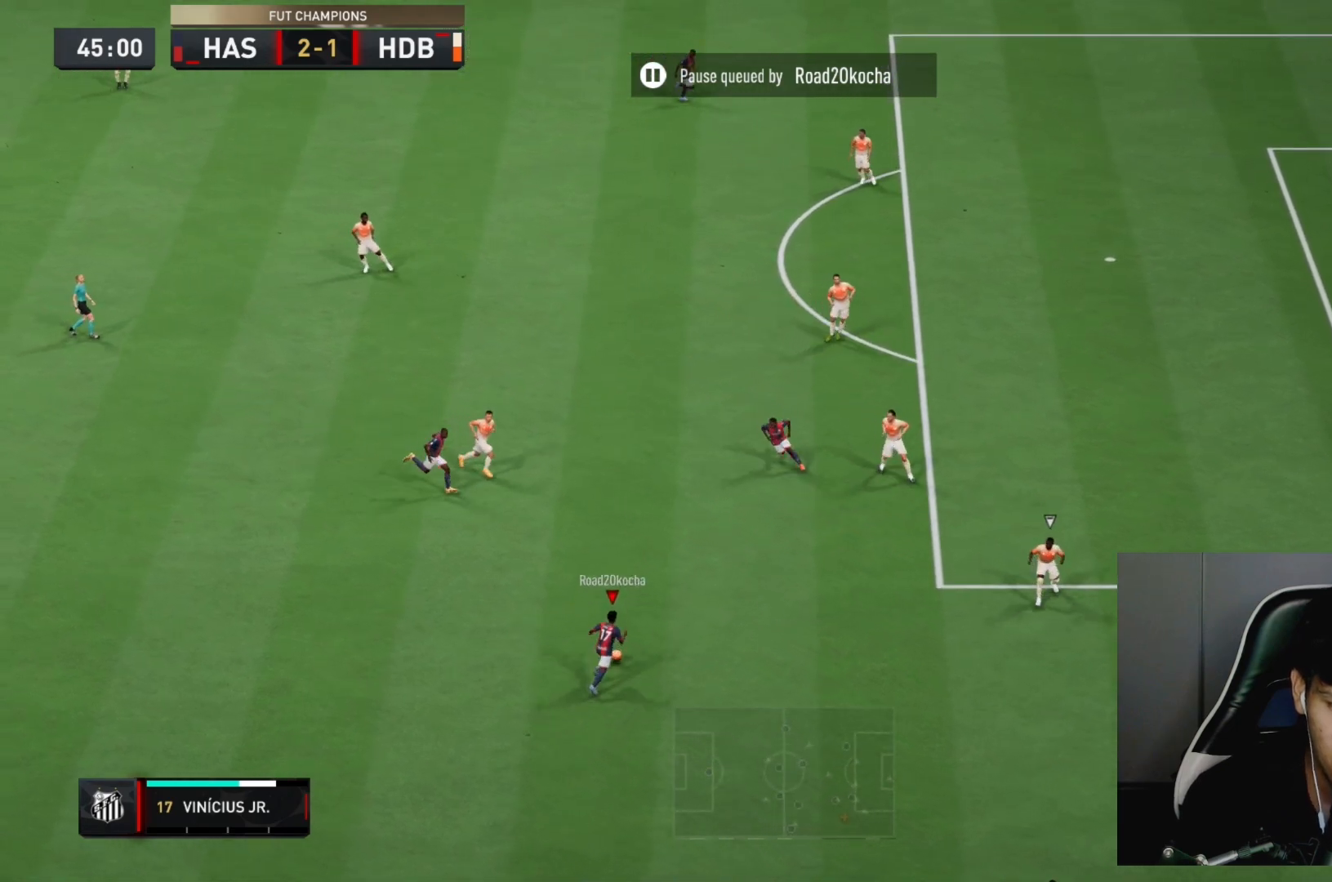
{"dt_ms": 500, "buttons": [], "left_stick": "right", "right_stick": "center", "events": [[183, "R2", "down"], [367, "left_stick", "right"], [417, "R2", "up"]]}
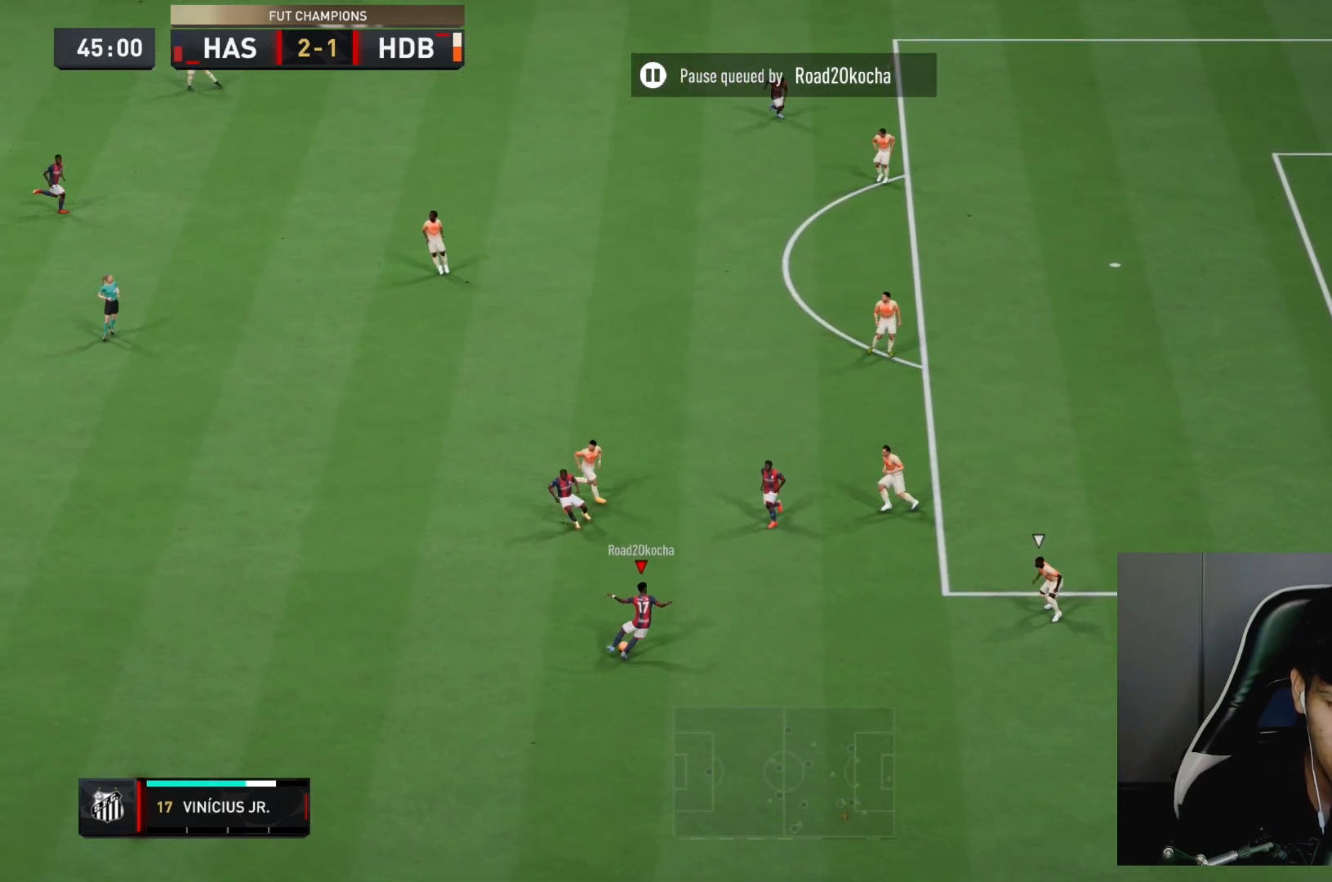
{"dt_ms": 500, "buttons": ["L2", "R2"], "left_stick": "left", "right_stick": "center", "events": [[133, "right_stick", "right"], [167, "left_stick", "center"], [200, "right_stick", "center"], [267, "right_stick", "down"], [317, "L2", "down"], [333, "left_stick", "left"], [333, "right_stick", "center"], [400, "R2", "down"]]}
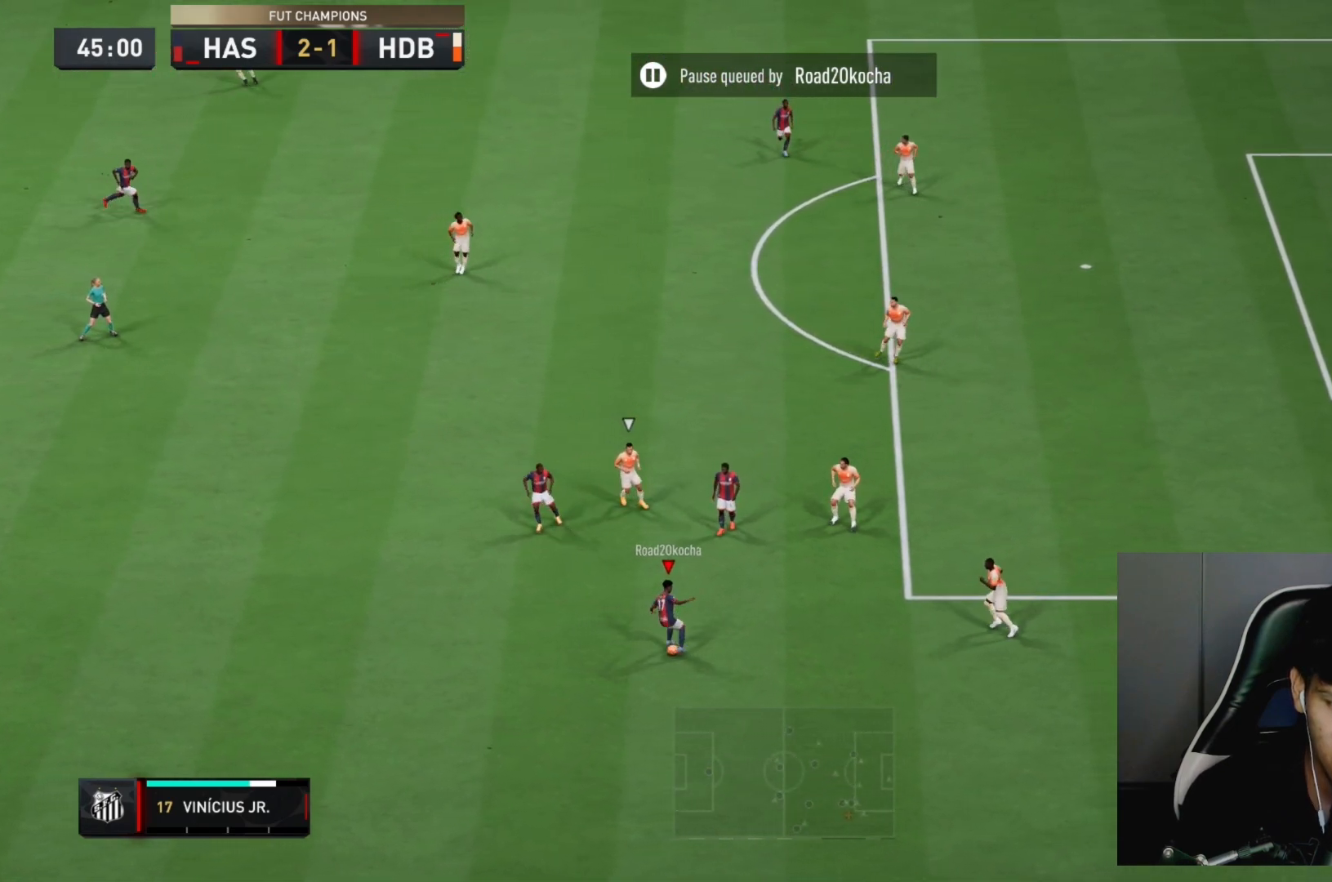
{"dt_ms": 500, "buttons": [], "left_stick": "center", "right_stick": "center", "events": [[83, "L2", "up"], [100, "R2", "up"], [183, "left_stick", "up-left"], [433, "left_stick", "center"]]}
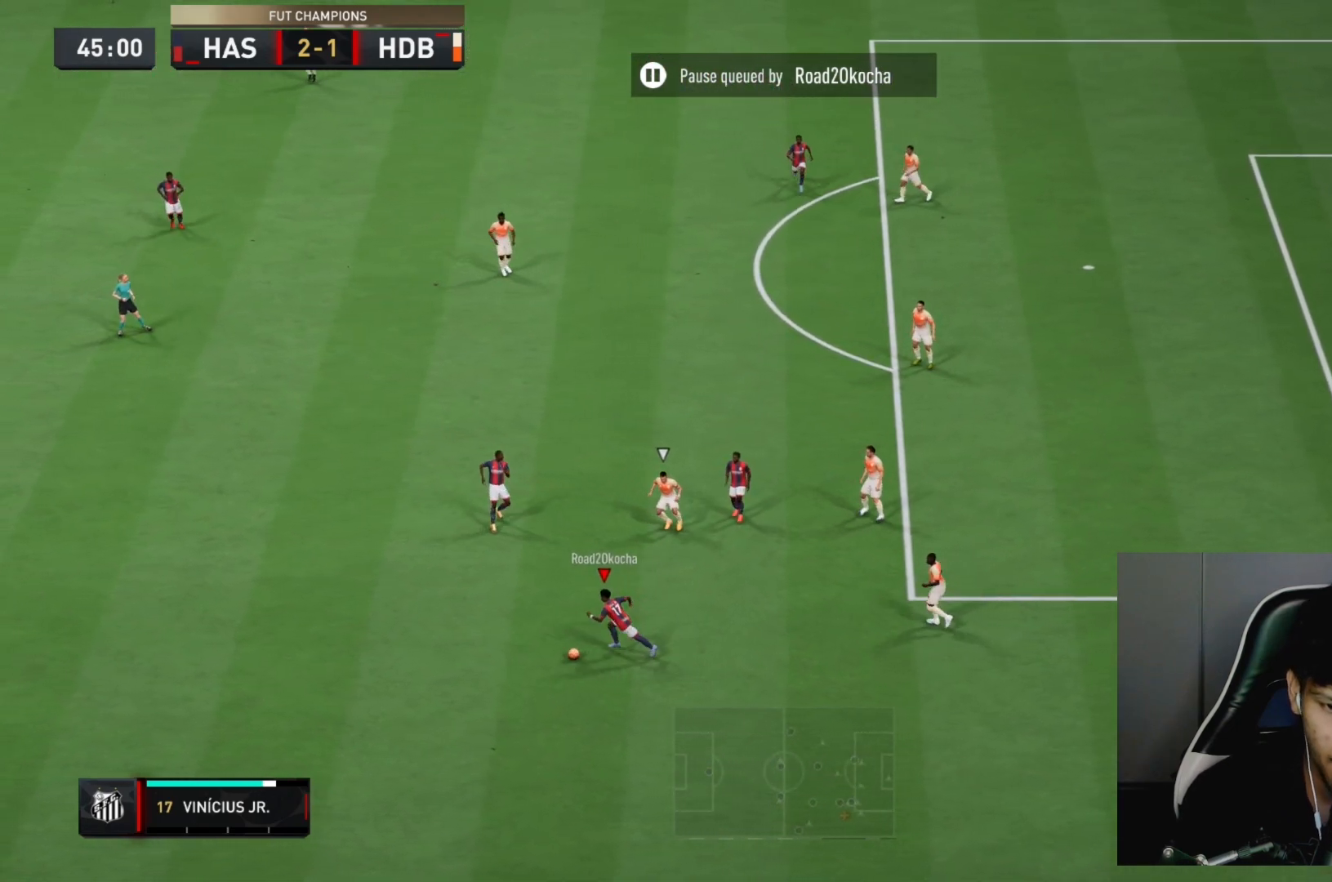
{"dt_ms": 500, "buttons": ["L2", "R2"], "left_stick": "right", "right_stick": "center", "events": [[100, "right_stick", "left"], [183, "right_stick", "center"], [283, "right_stick", "down"], [350, "L2", "down"], [350, "left_stick", "right"], [350, "right_stick", "center"], [417, "R2", "down"]]}
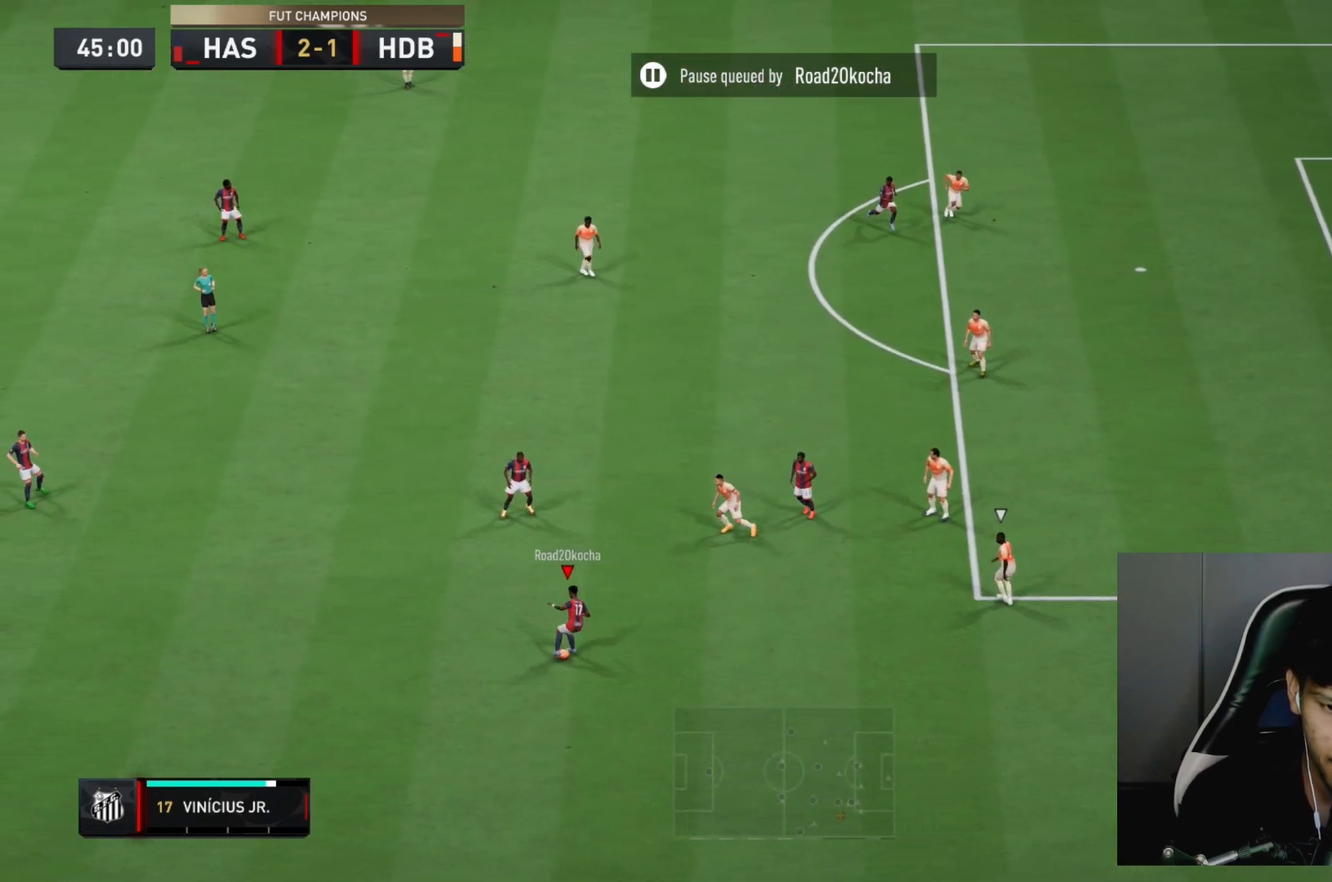
{"dt_ms": 500, "buttons": ["SQUARE"], "left_stick": "up-left", "right_stick": "center", "events": [[167, "L2", "up"], [167, "R2", "up"], [367, "left_stick", "up-right"], [467, "SQUARE", "down"], [500, "left_stick", "up-left"]]}
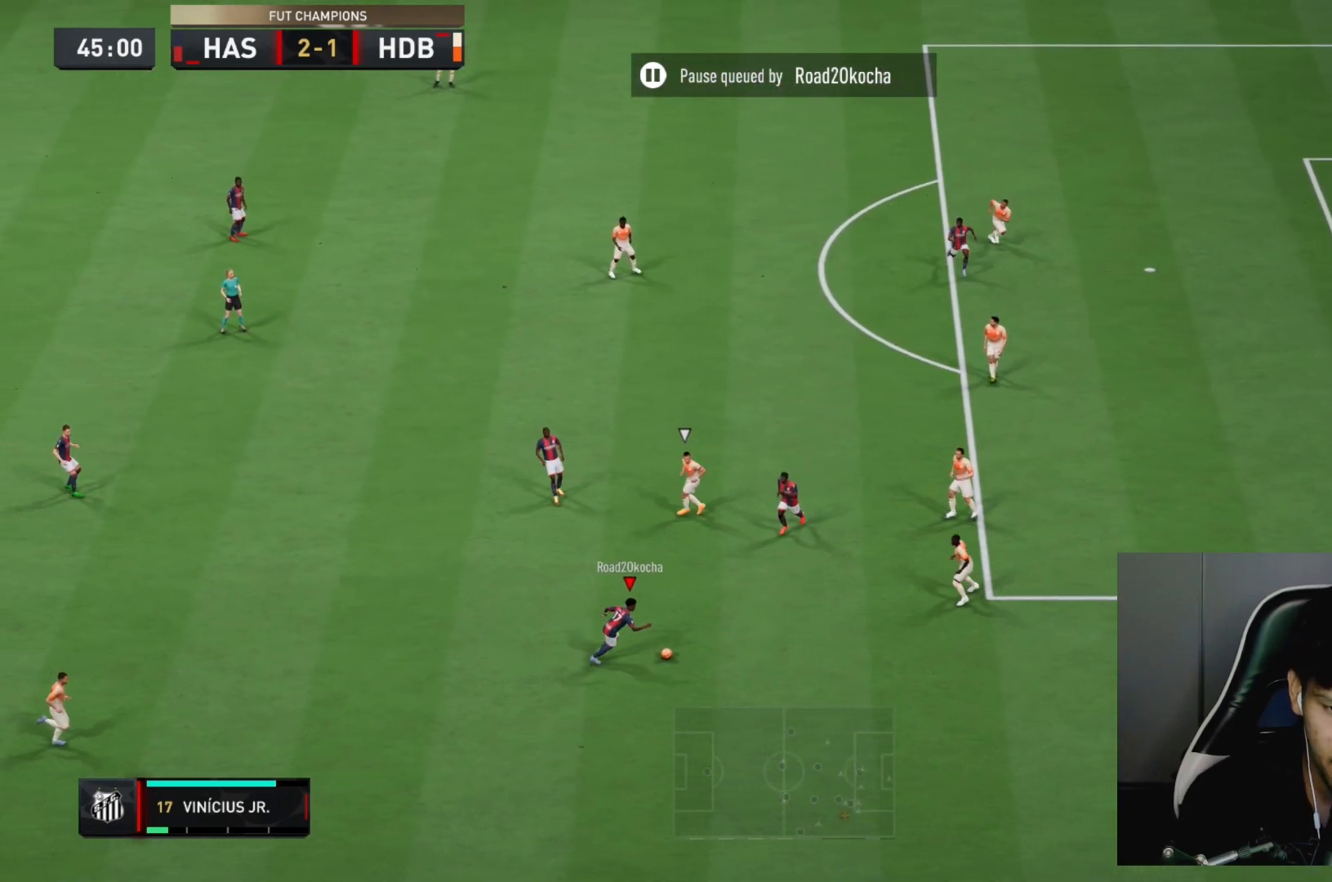
{"dt_ms": 500, "buttons": ["L2"], "left_stick": "up-left", "right_stick": "center", "events": [[33, "CROSS", "down"], [33, "L2", "down"], [33, "SQUARE", "up"], [67, "CROSS", "up"], [67, "left_stick", "left"], [200, "left_stick", "up-left"]]}
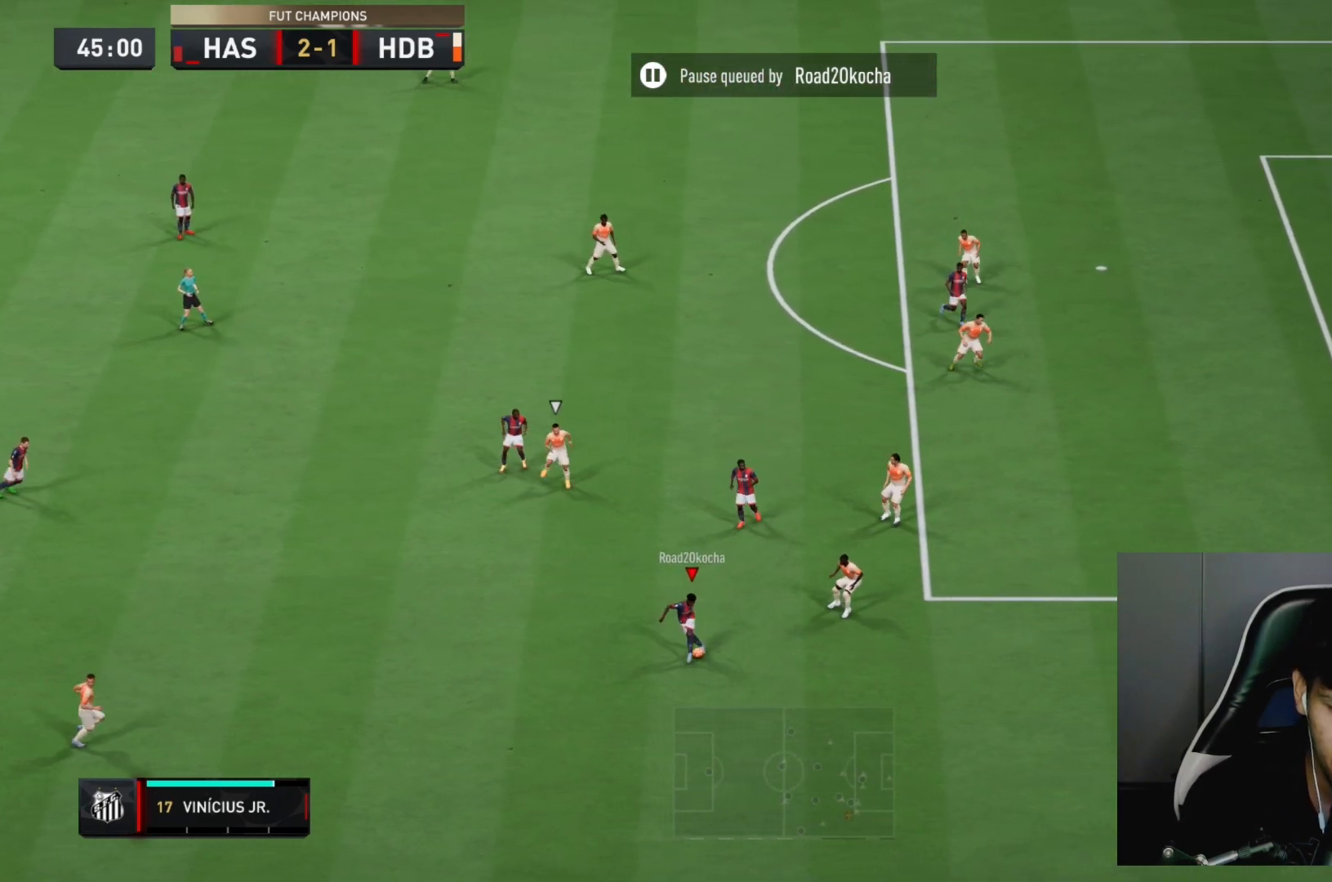
{"dt_ms": 500, "buttons": [], "left_stick": "left", "right_stick": "center", "events": [[50, "L2", "up"], [250, "left_stick", "left"]]}
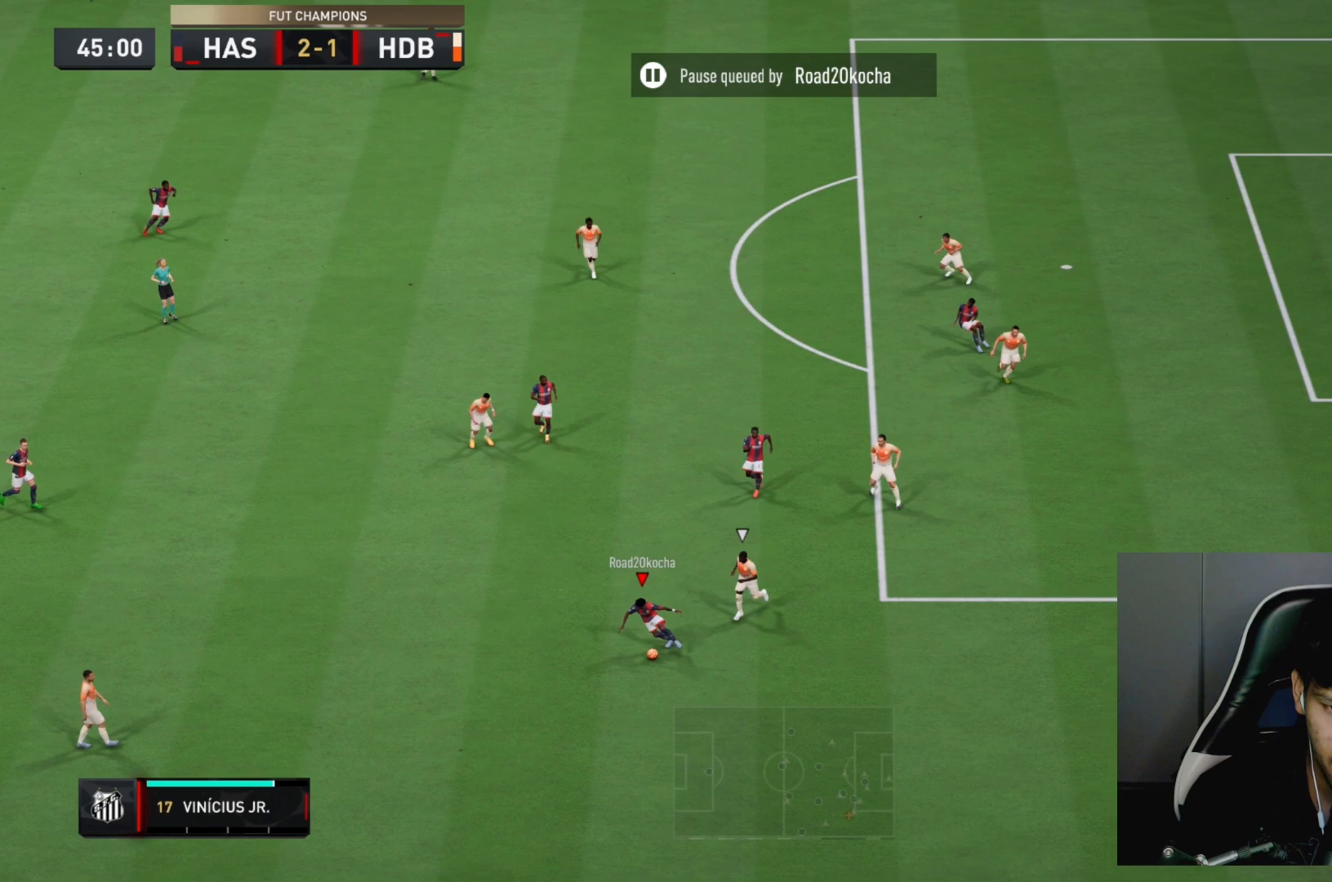
{"dt_ms": 500, "buttons": [], "left_stick": "down-right", "right_stick": "center", "events": [[283, "left_stick", "down-right"]]}
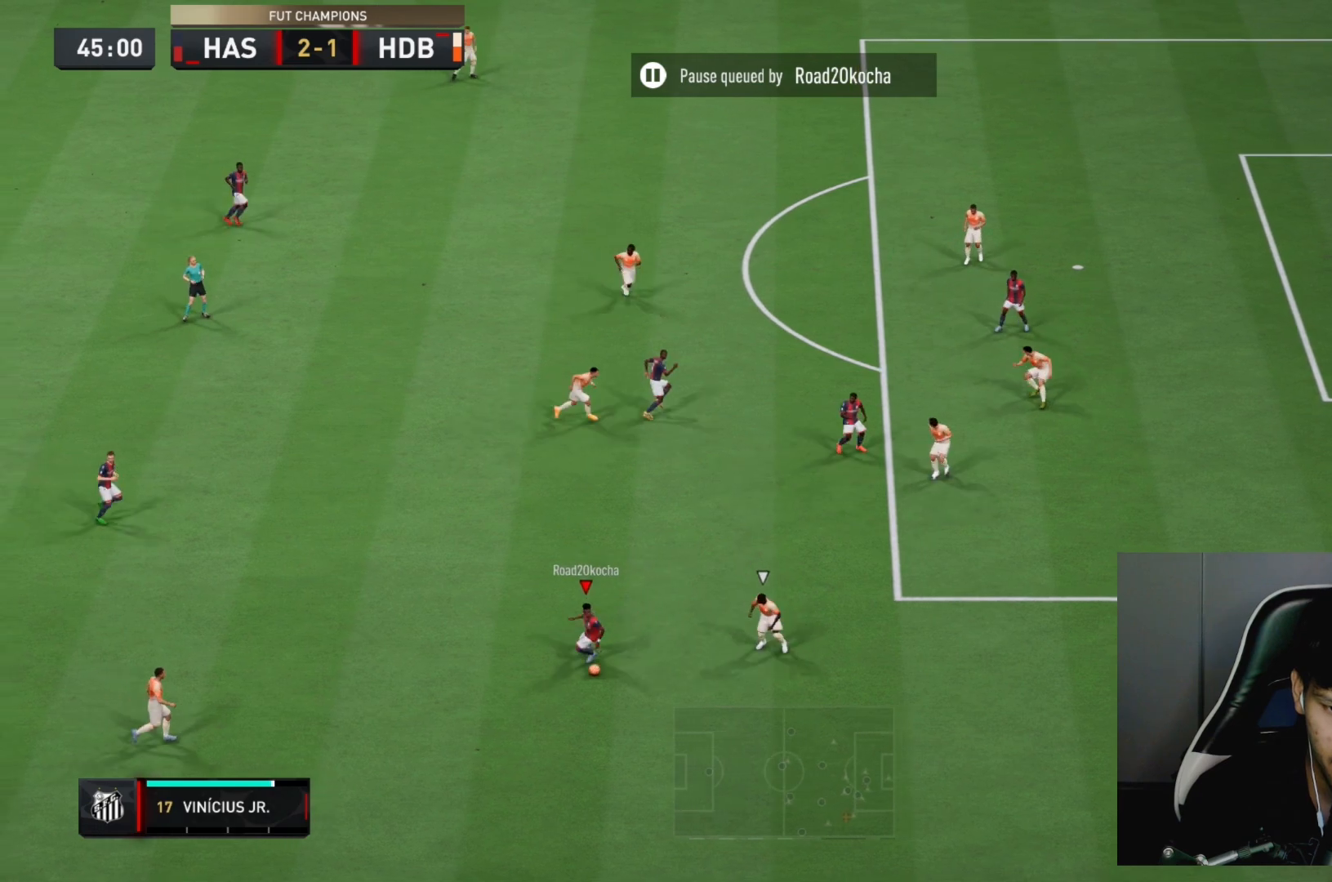
{"dt_ms": 1000, "buttons": ["L2"], "left_stick": "up-left", "right_stick": "center"}
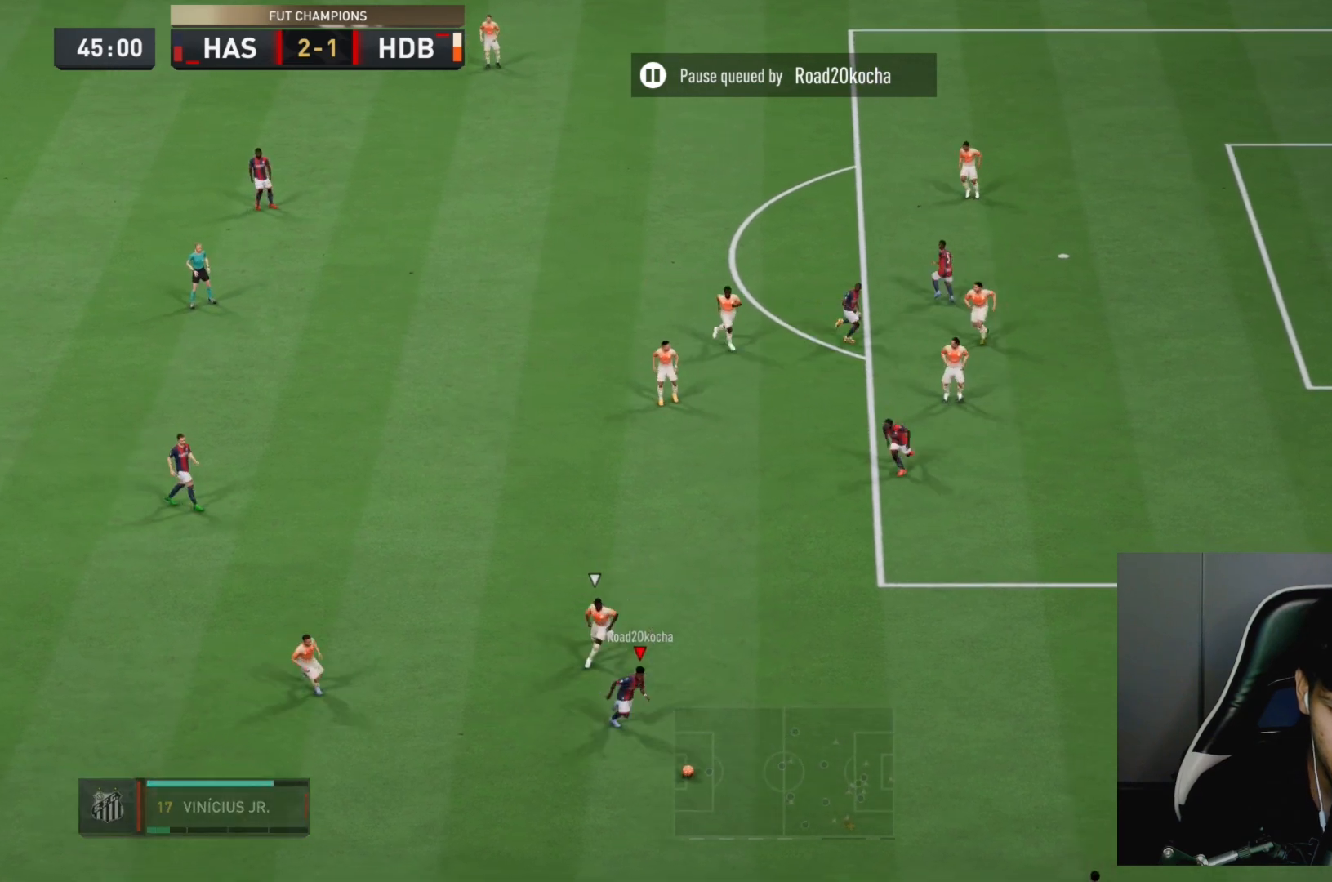
{"dt_ms": 500, "buttons": [], "left_stick": "center", "right_stick": "center", "events": [[283, "R1", "down"], [350, "left_stick", "center"], [383, "R1", "up"], [400, "L2", "up"], [417, "SQUARE", "down"], [467, "SQUARE", "up"]]}
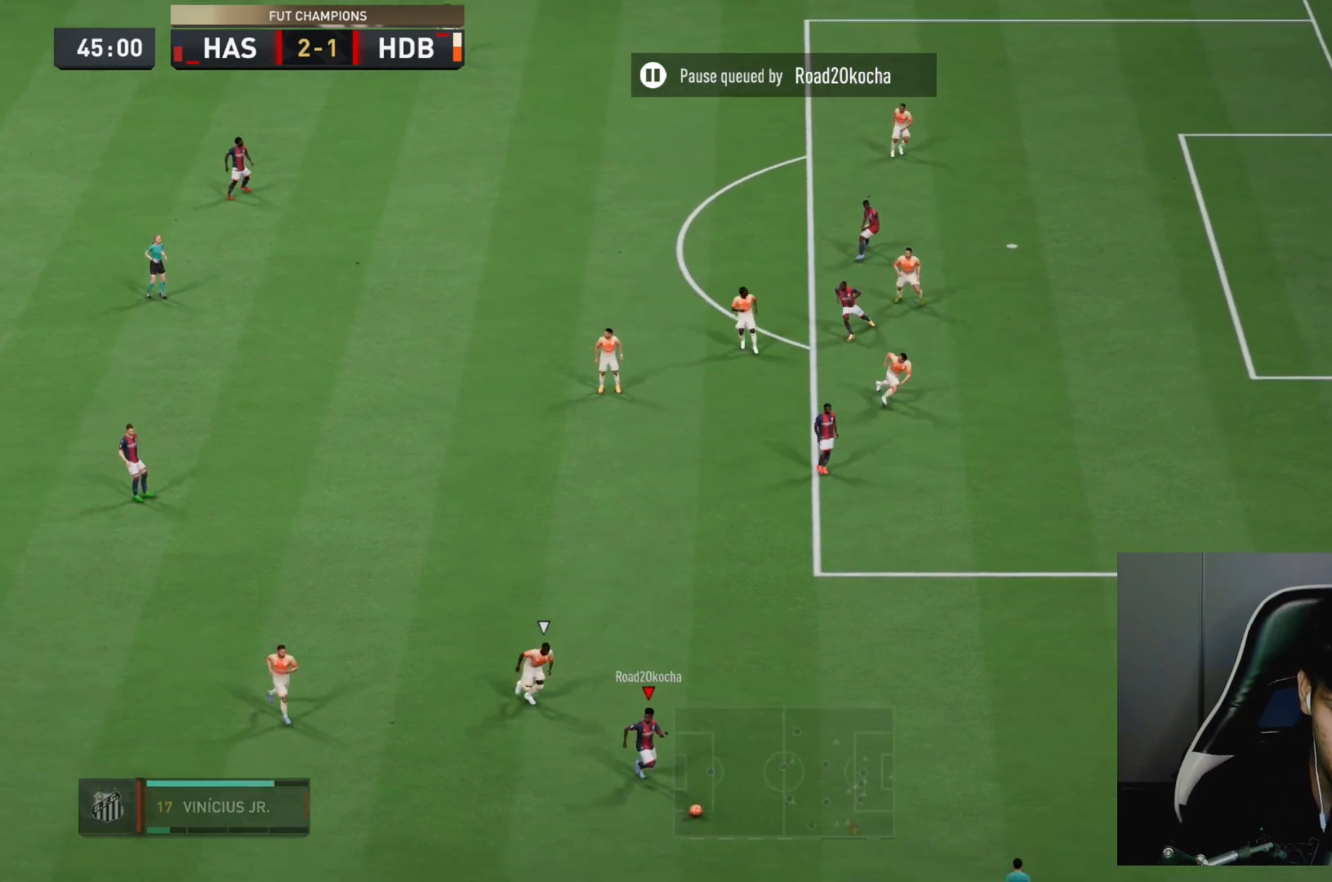
{"dt_ms": 500, "buttons": [], "left_stick": "center", "right_stick": "center", "events": []}
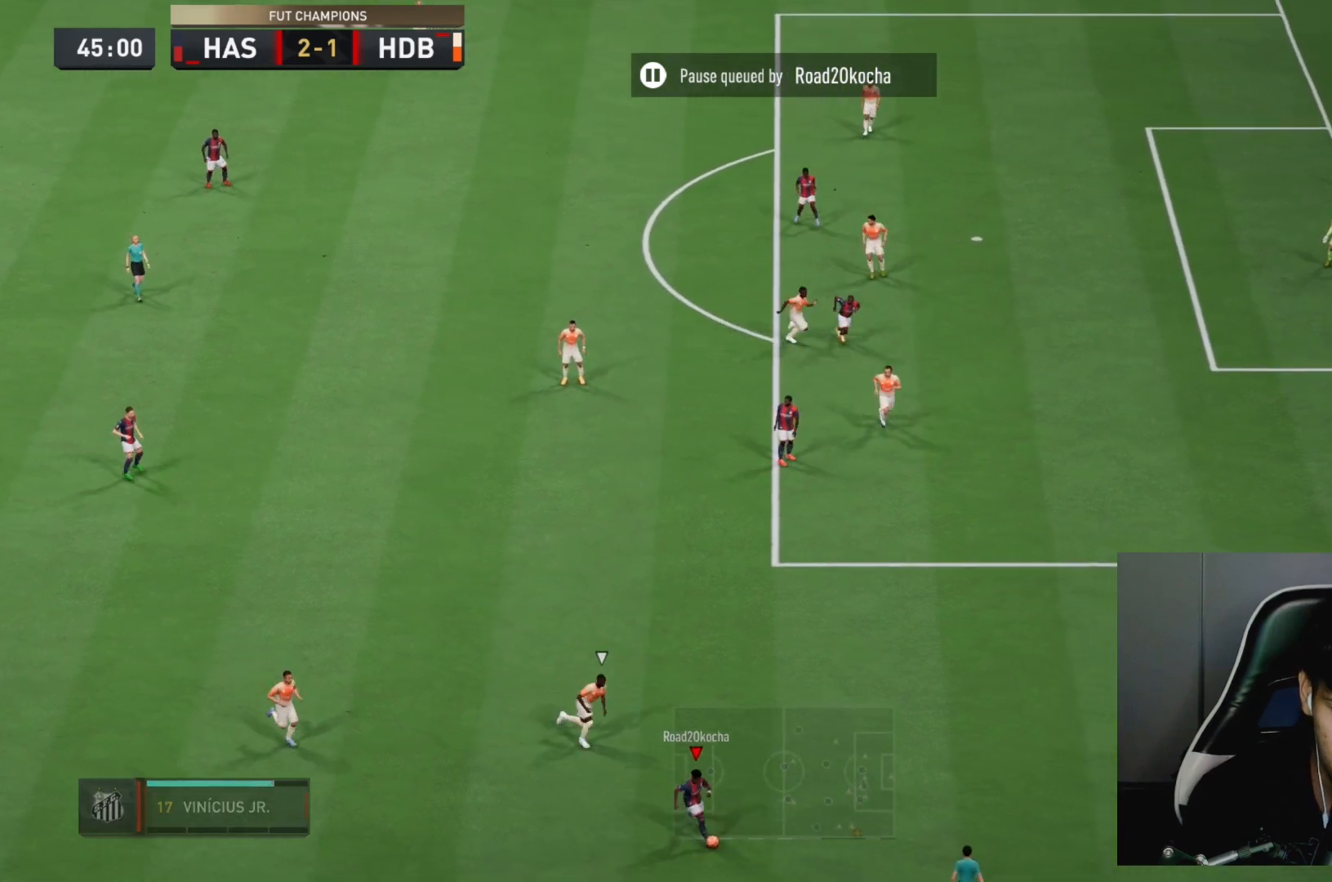
{"dt_ms": 500, "buttons": [], "left_stick": "up-left", "right_stick": "center", "events": [[50, "left_stick", "up-left"], [100, "left_stick", "left"], [367, "left_stick", "up-left"]]}
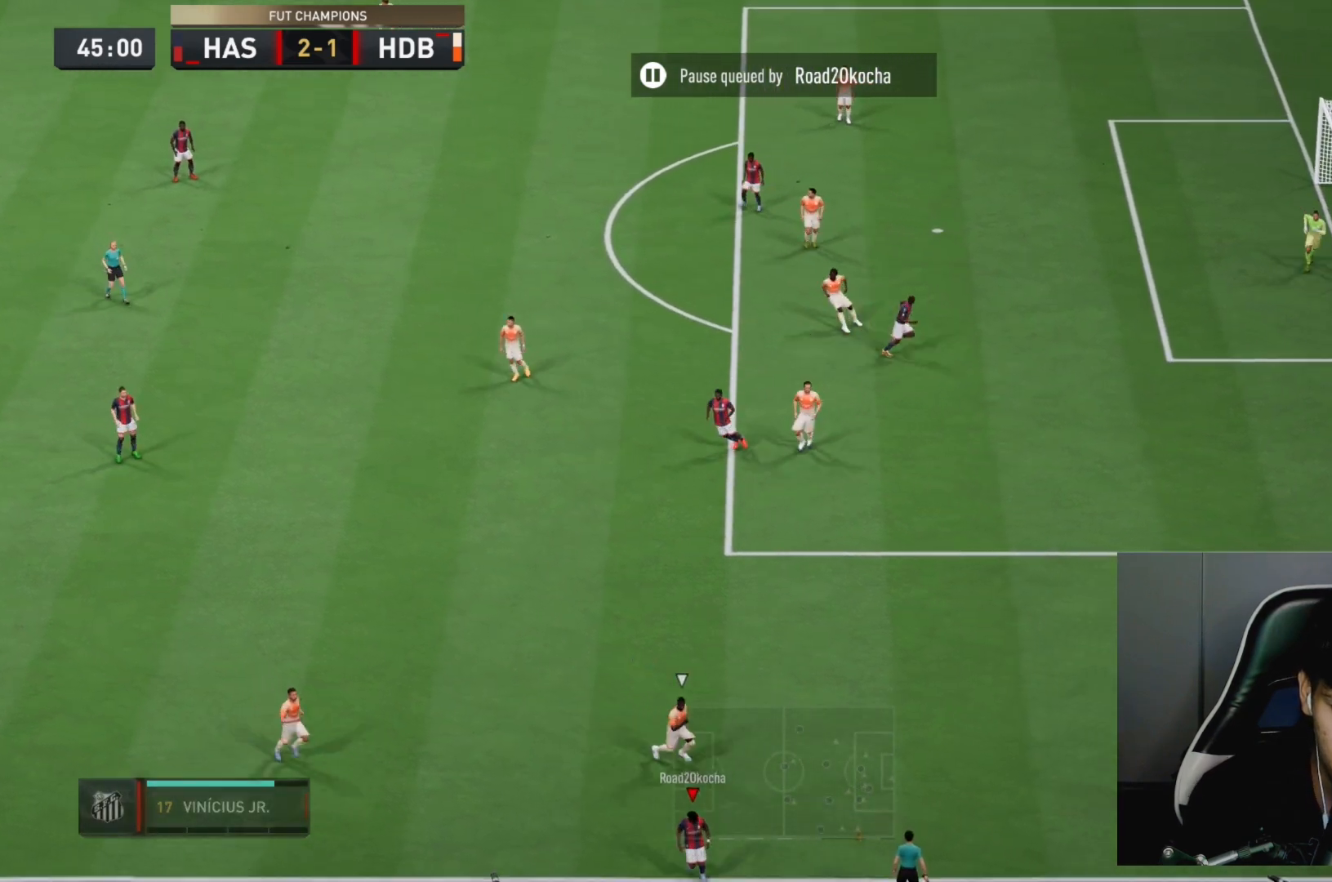
{"dt_ms": 500, "buttons": [], "left_stick": "up-left", "right_stick": "center", "events": []}
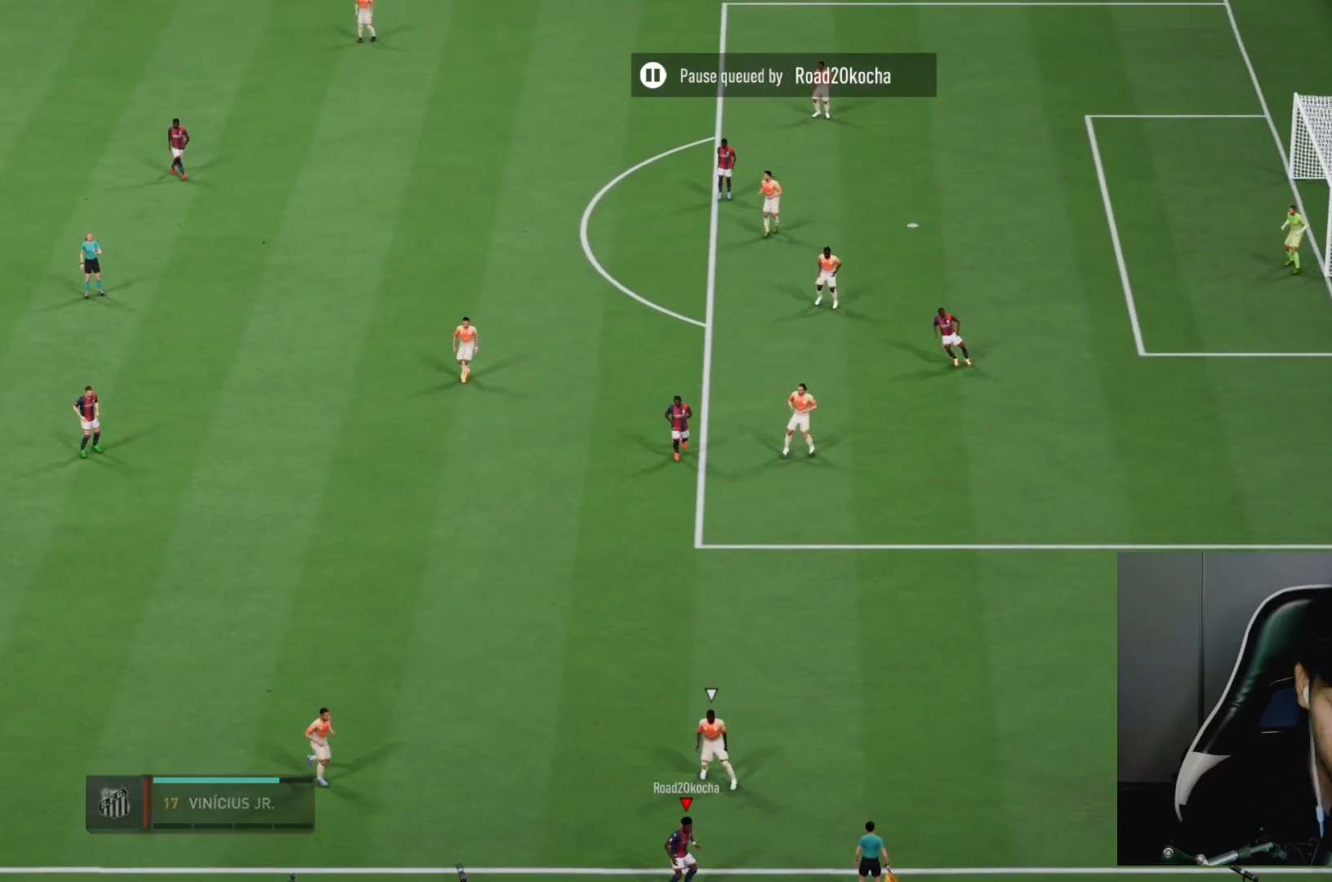
{"dt_ms": 500, "buttons": [], "left_stick": "center", "right_stick": "center", "events": [[167, "left_stick", "center"]]}
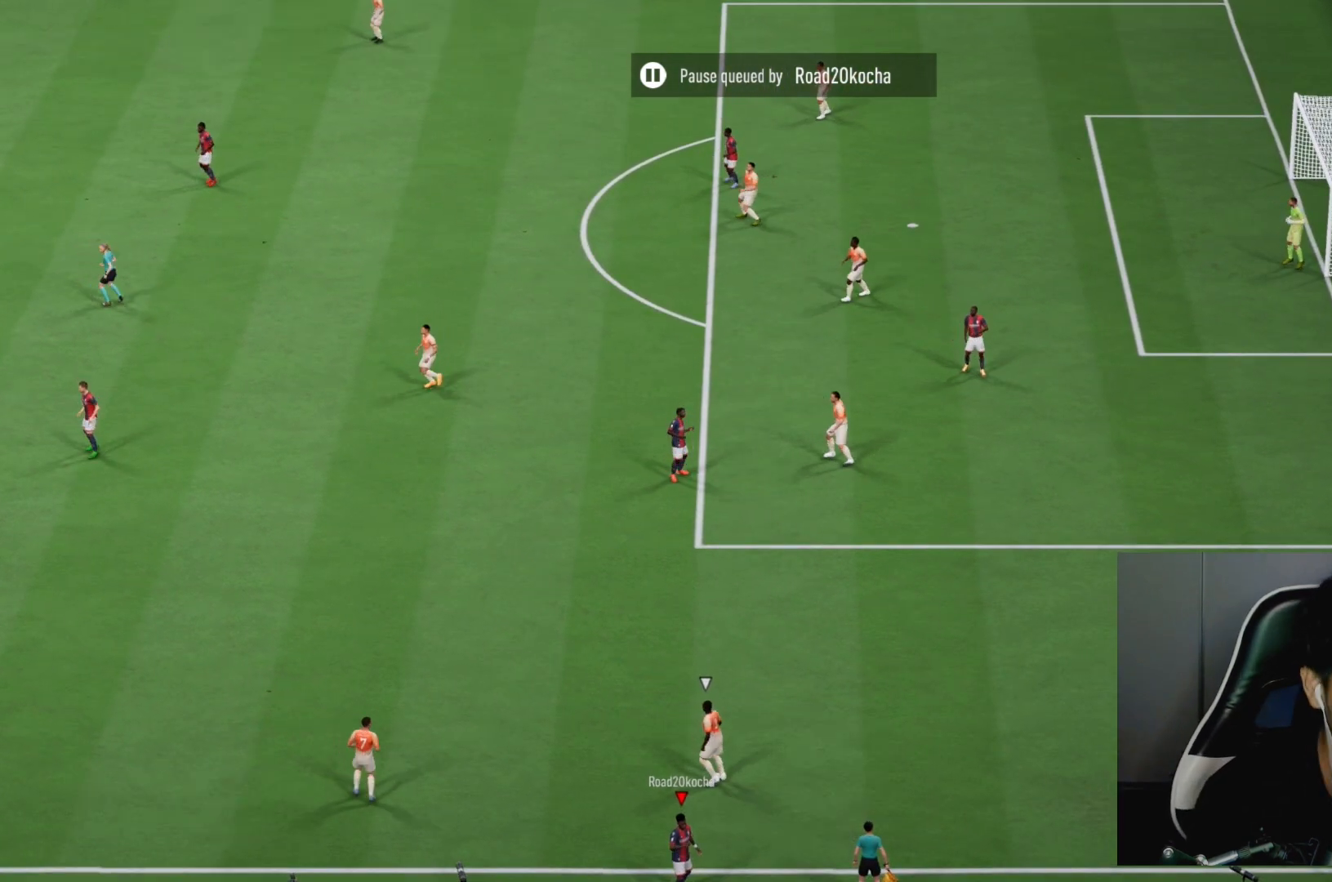
{"dt_ms": 500, "buttons": [], "left_stick": "center", "right_stick": "center", "events": []}
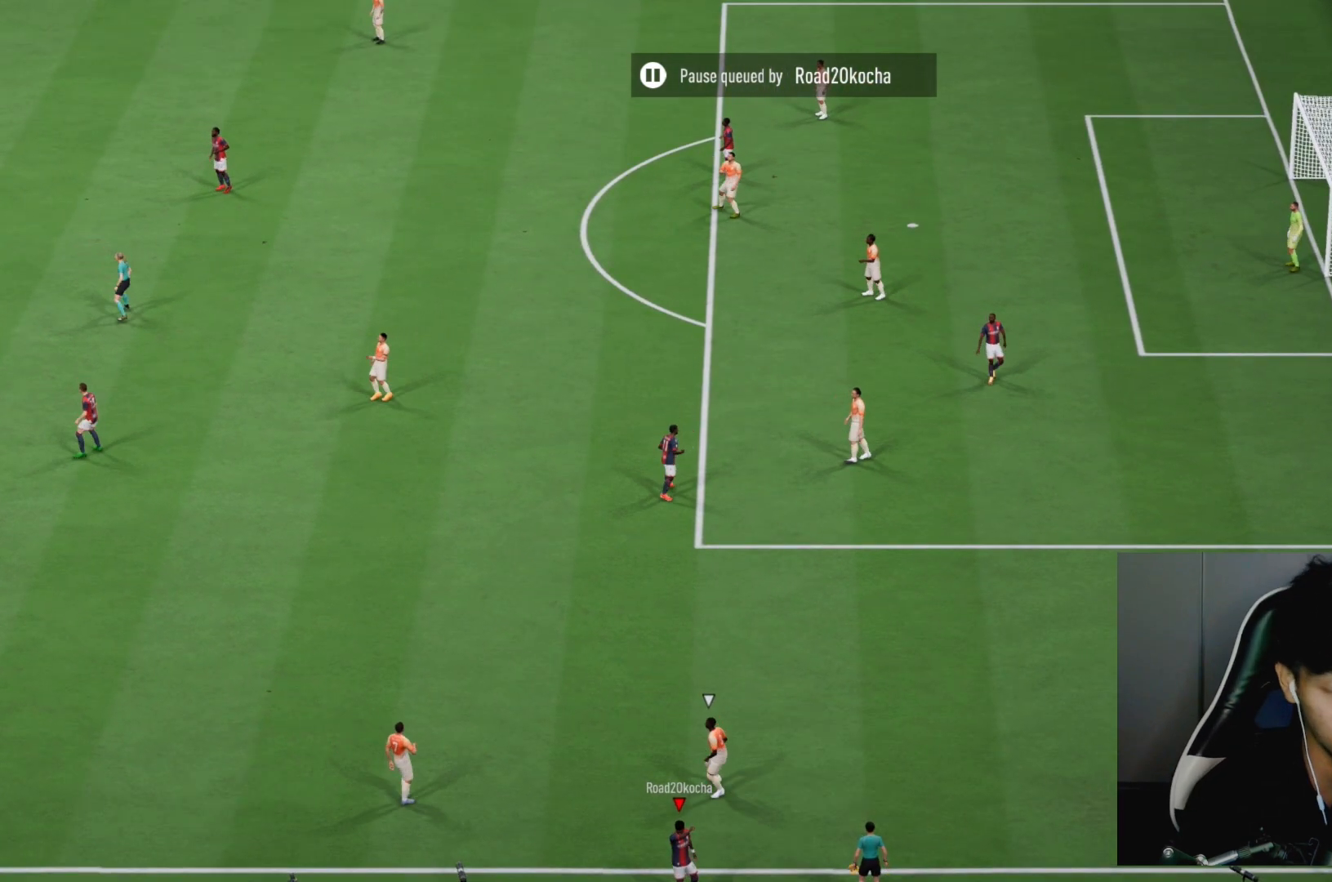
{"dt_ms": 500, "buttons": [], "left_stick": "center", "right_stick": "center", "events": []}
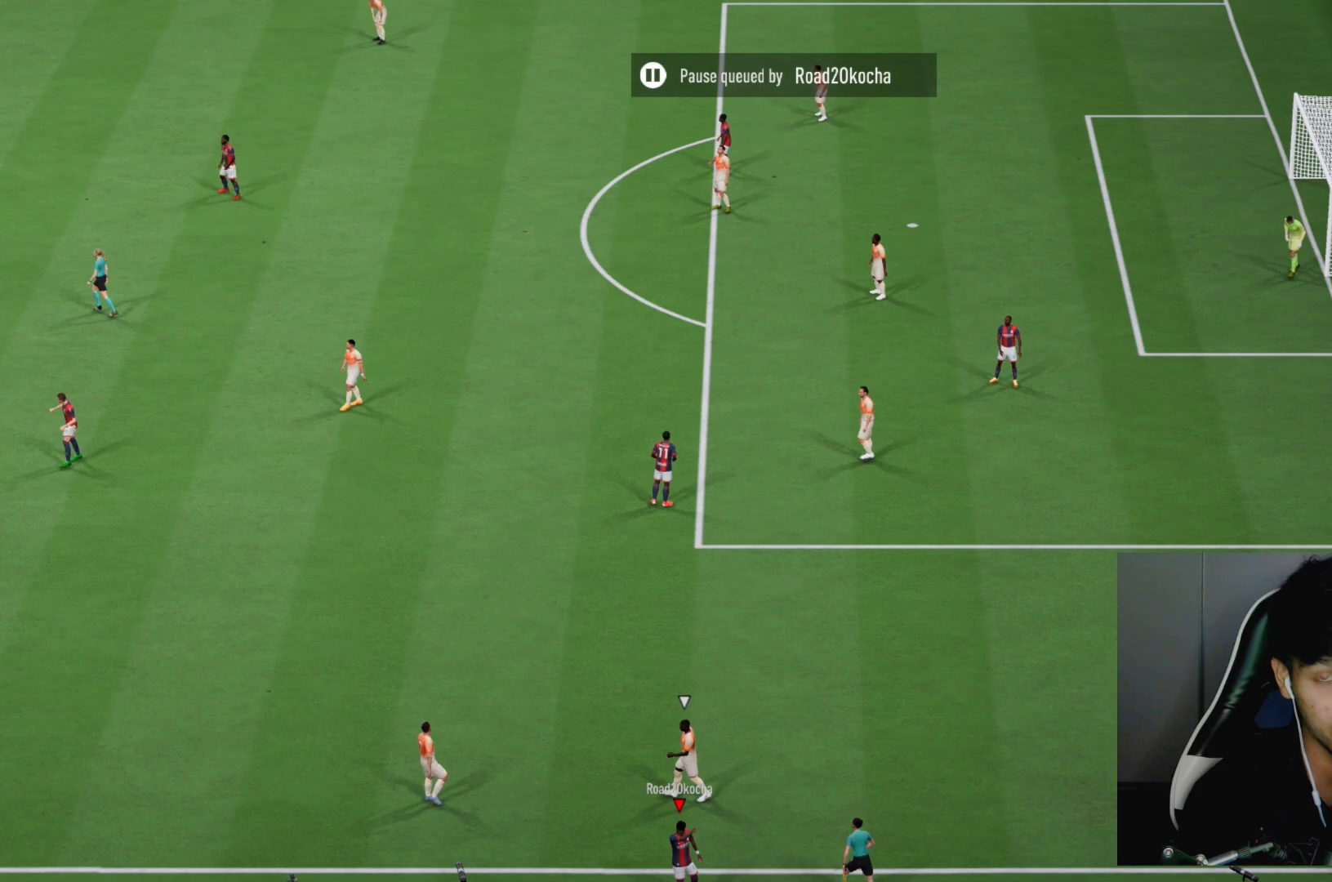
{"dt_ms": 500, "buttons": [], "left_stick": "center", "right_stick": "center", "events": []}
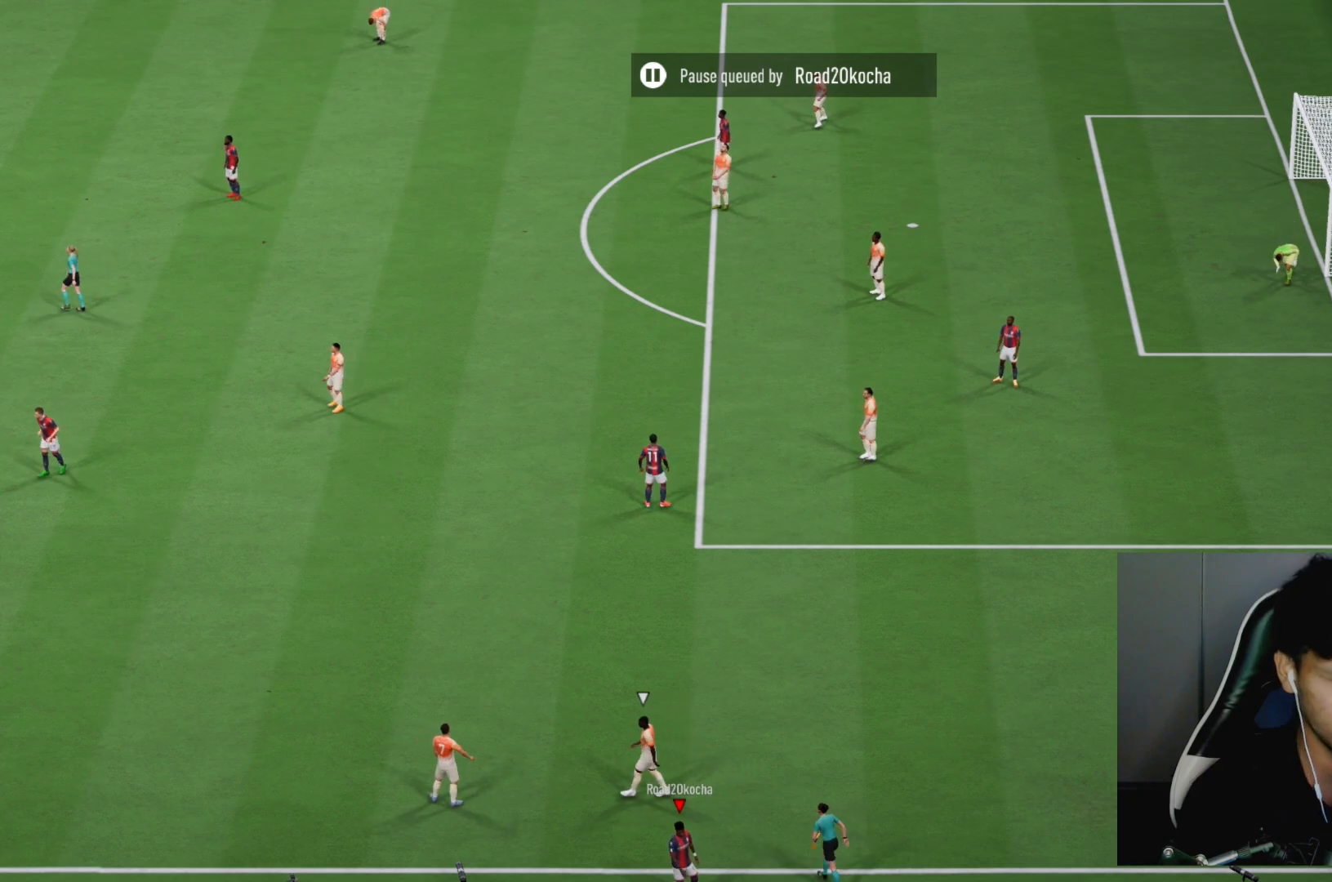
{"dt_ms": 500, "buttons": [], "left_stick": "center", "right_stick": "center", "events": []}
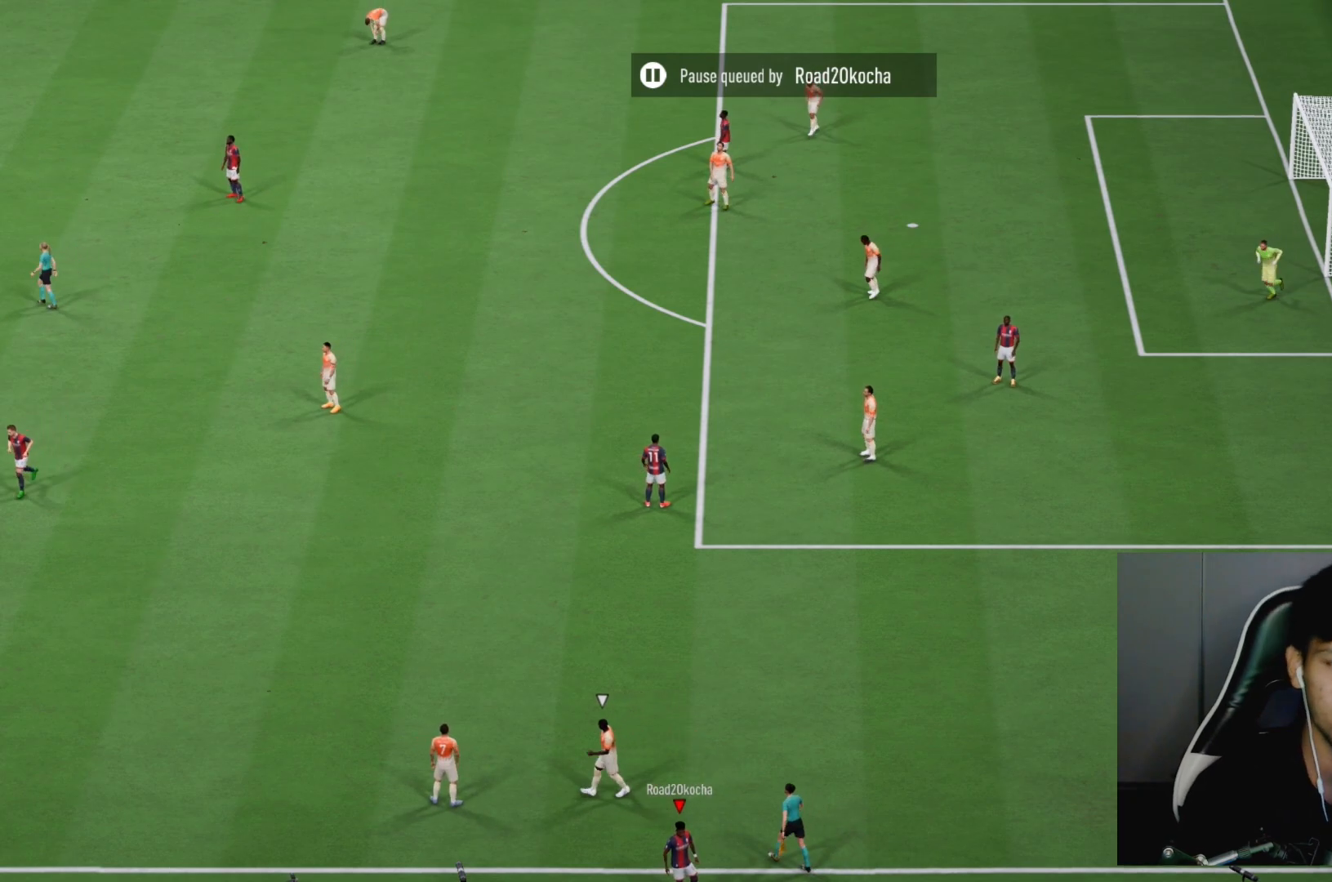
{"dt_ms": 500, "buttons": [], "left_stick": "center", "right_stick": "center", "events": []}
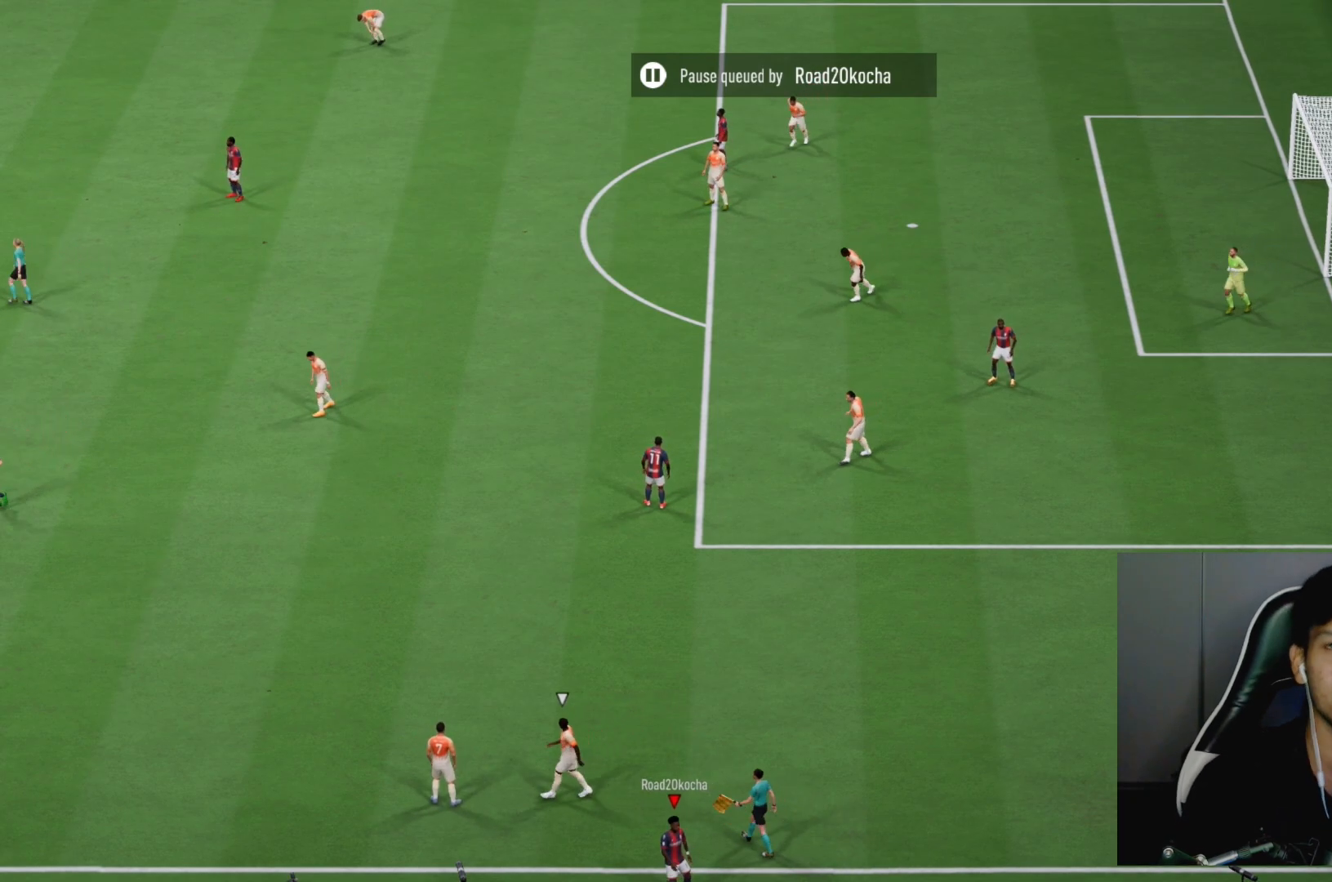
{"dt_ms": 500, "buttons": [], "left_stick": "center", "right_stick": "center", "events": []}
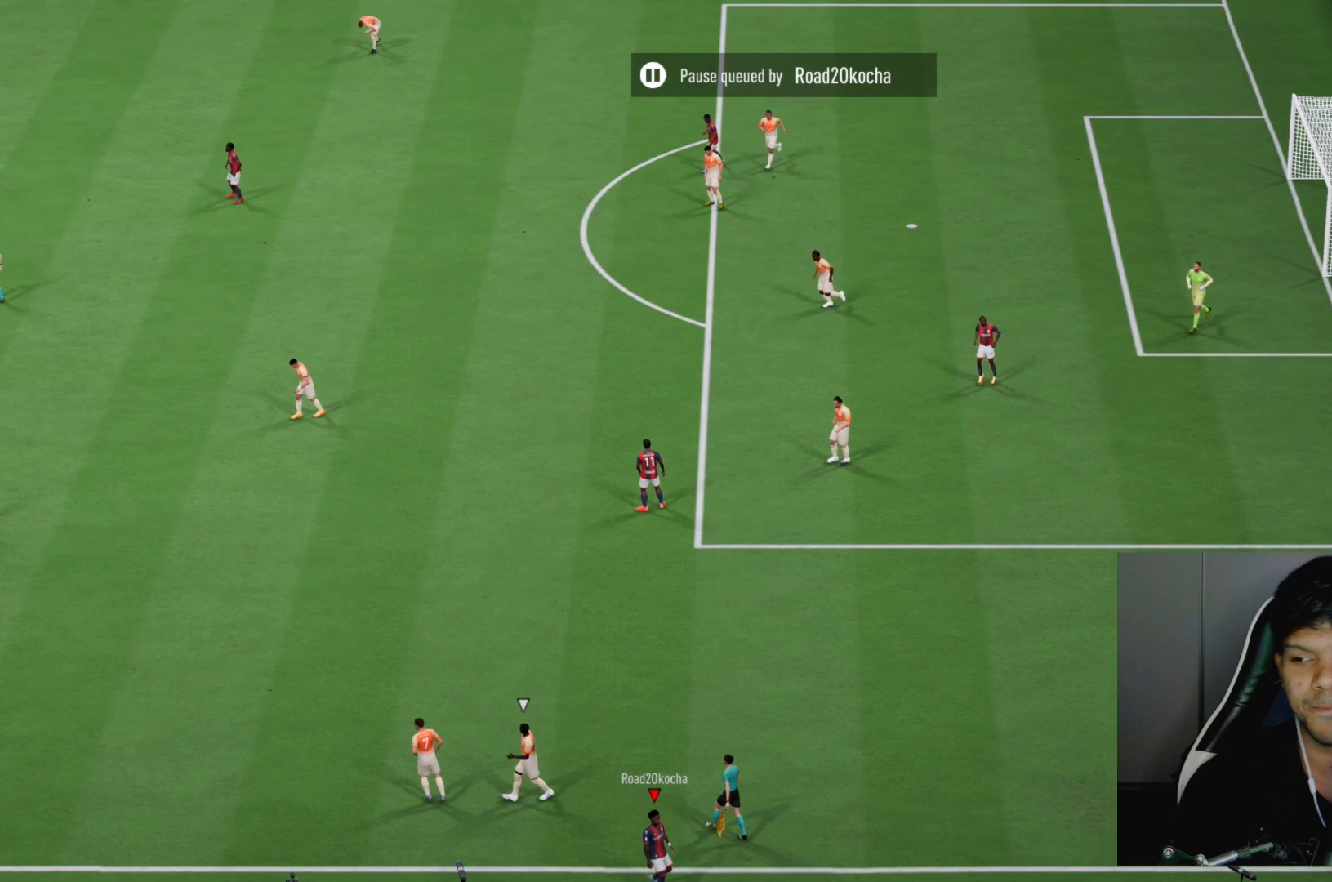
{"dt_ms": 500, "buttons": [], "left_stick": "center", "right_stick": "center", "events": []}
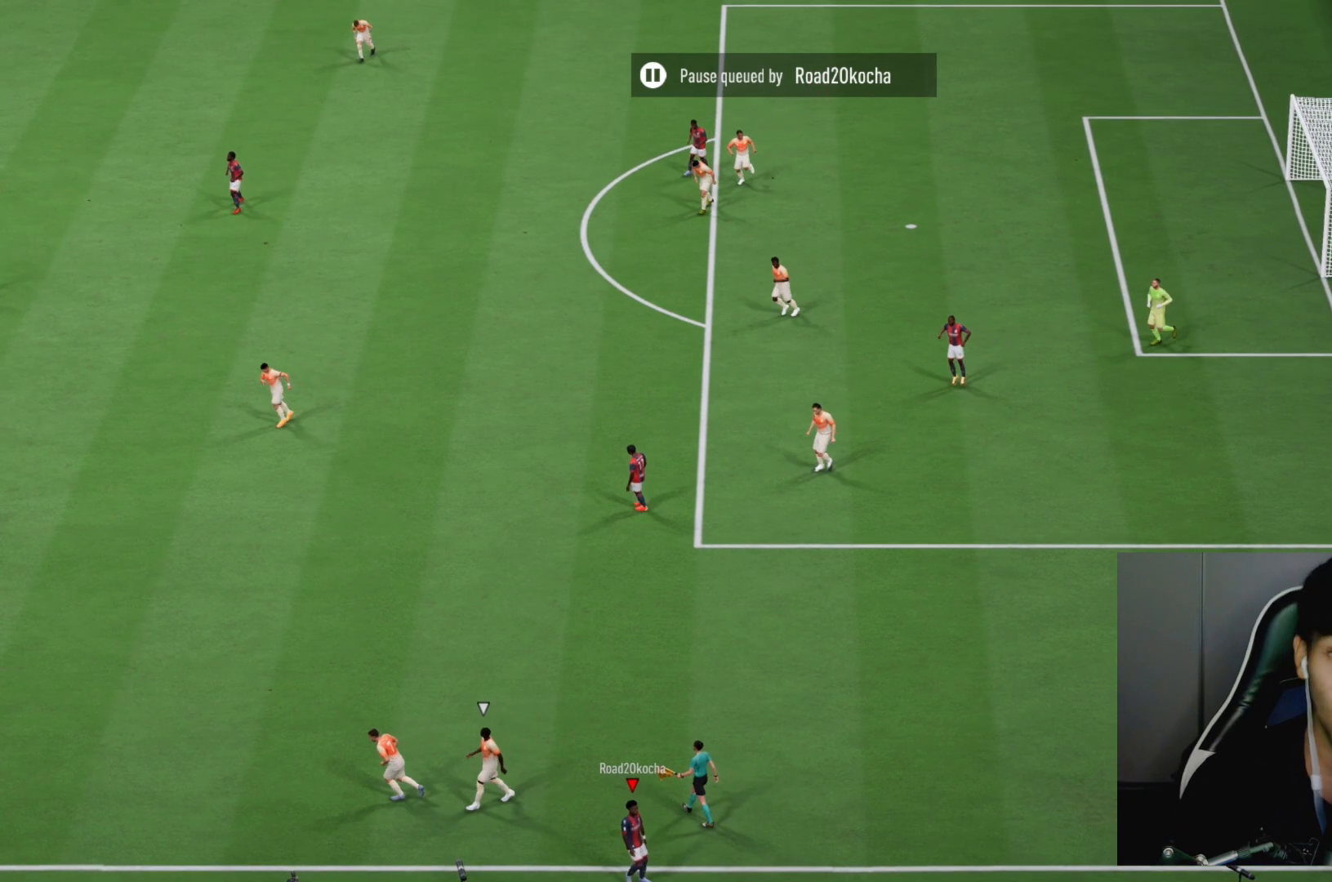
{"dt_ms": 500, "buttons": [], "left_stick": "center", "right_stick": "center", "events": []}
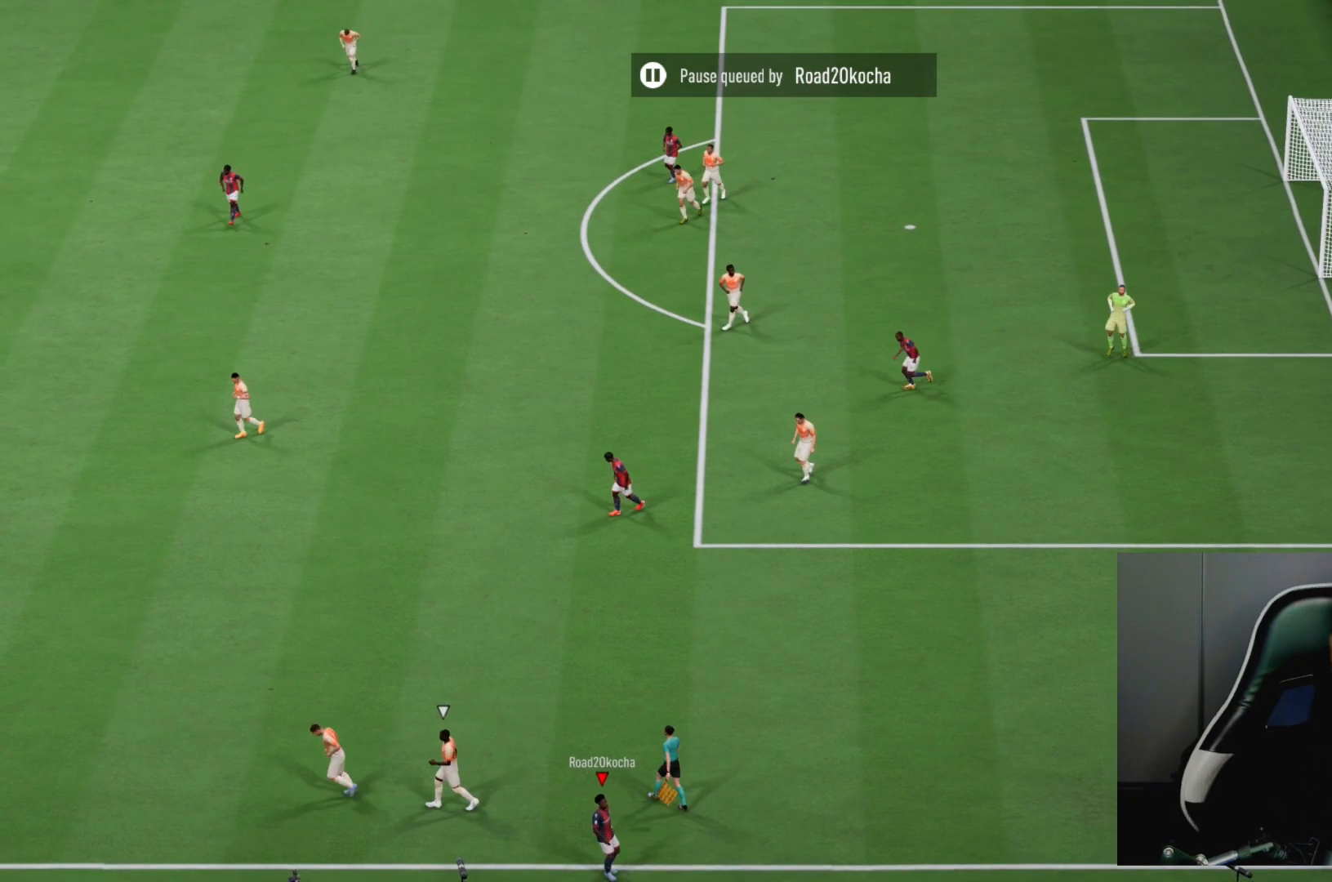
{"dt_ms": 500, "buttons": [], "left_stick": "center", "right_stick": "center", "events": []}